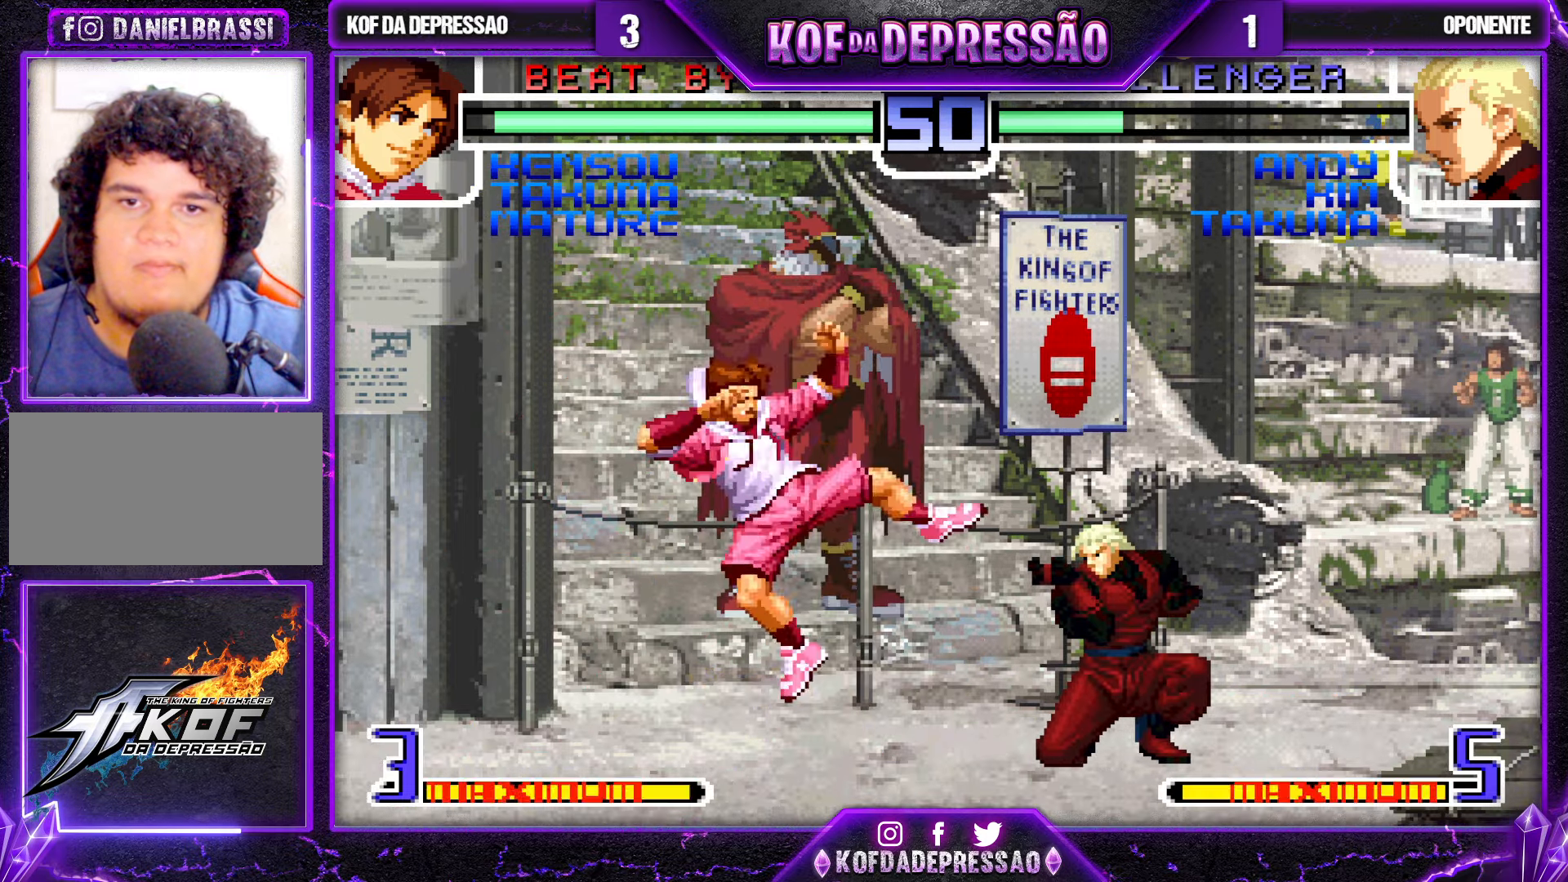
Gameplay with a controller (arcade stick); each line is a JSON object with the inputs held at the frame after it. "events" lists button and stick changes between this image and that frame as [ms after this image, input, new state], when the widget could be followed in between. Not read: L3 R3.
{"buttons": [], "left_stick": "up-right", "events": [[100, "left_stick", "up-right"], [116, "CROSS", "down"], [200, "CROSS", "up"]]}
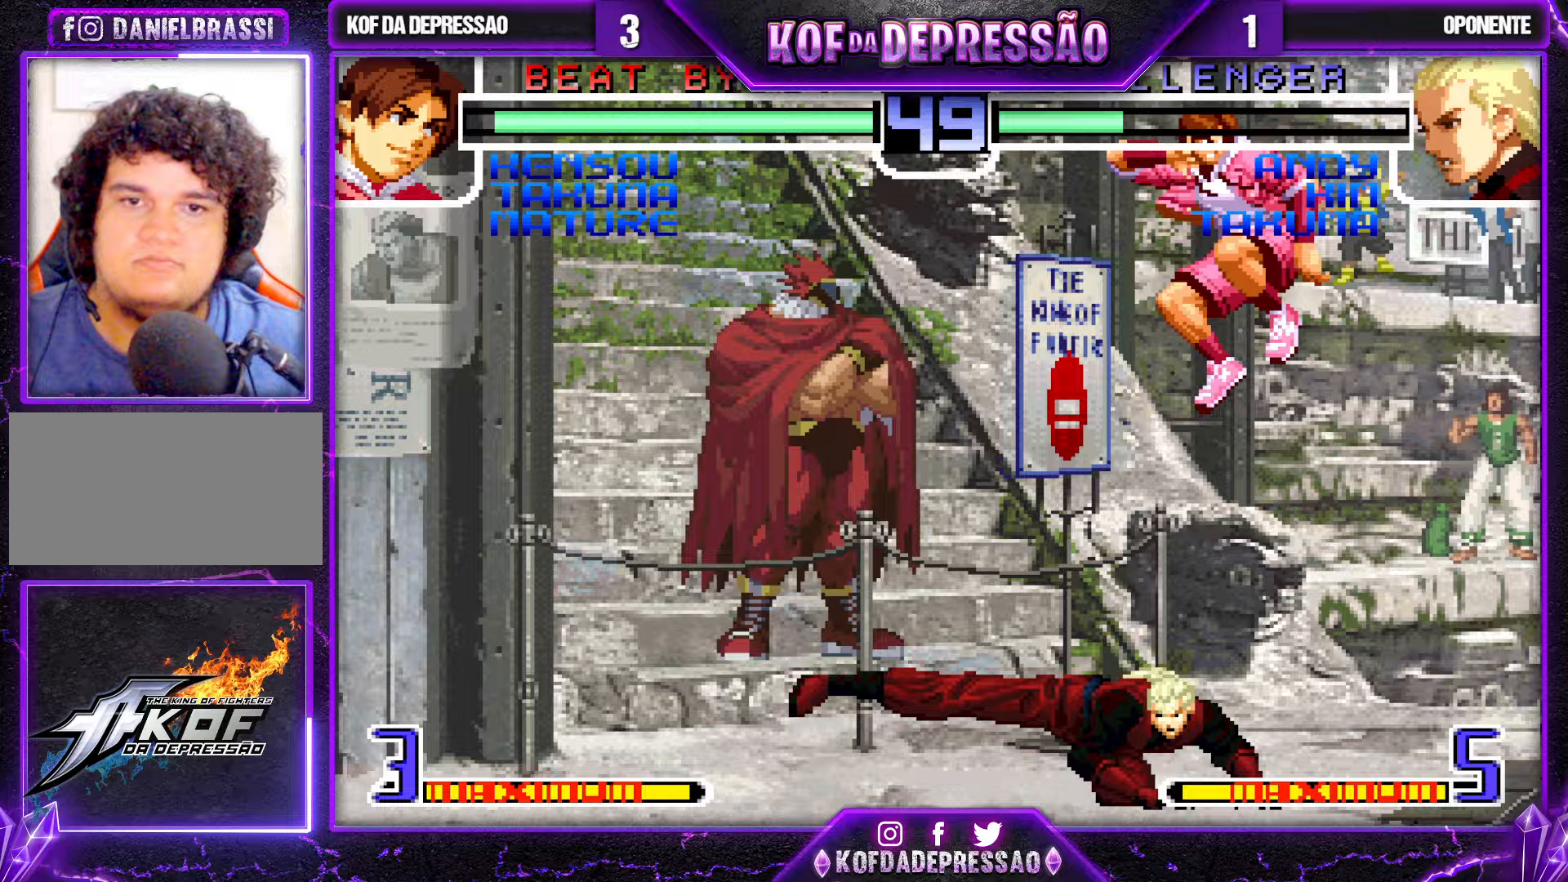
{"buttons": [], "left_stick": "right", "events": [[117, "left_stick", "center"], [333, "left_stick", "right"]]}
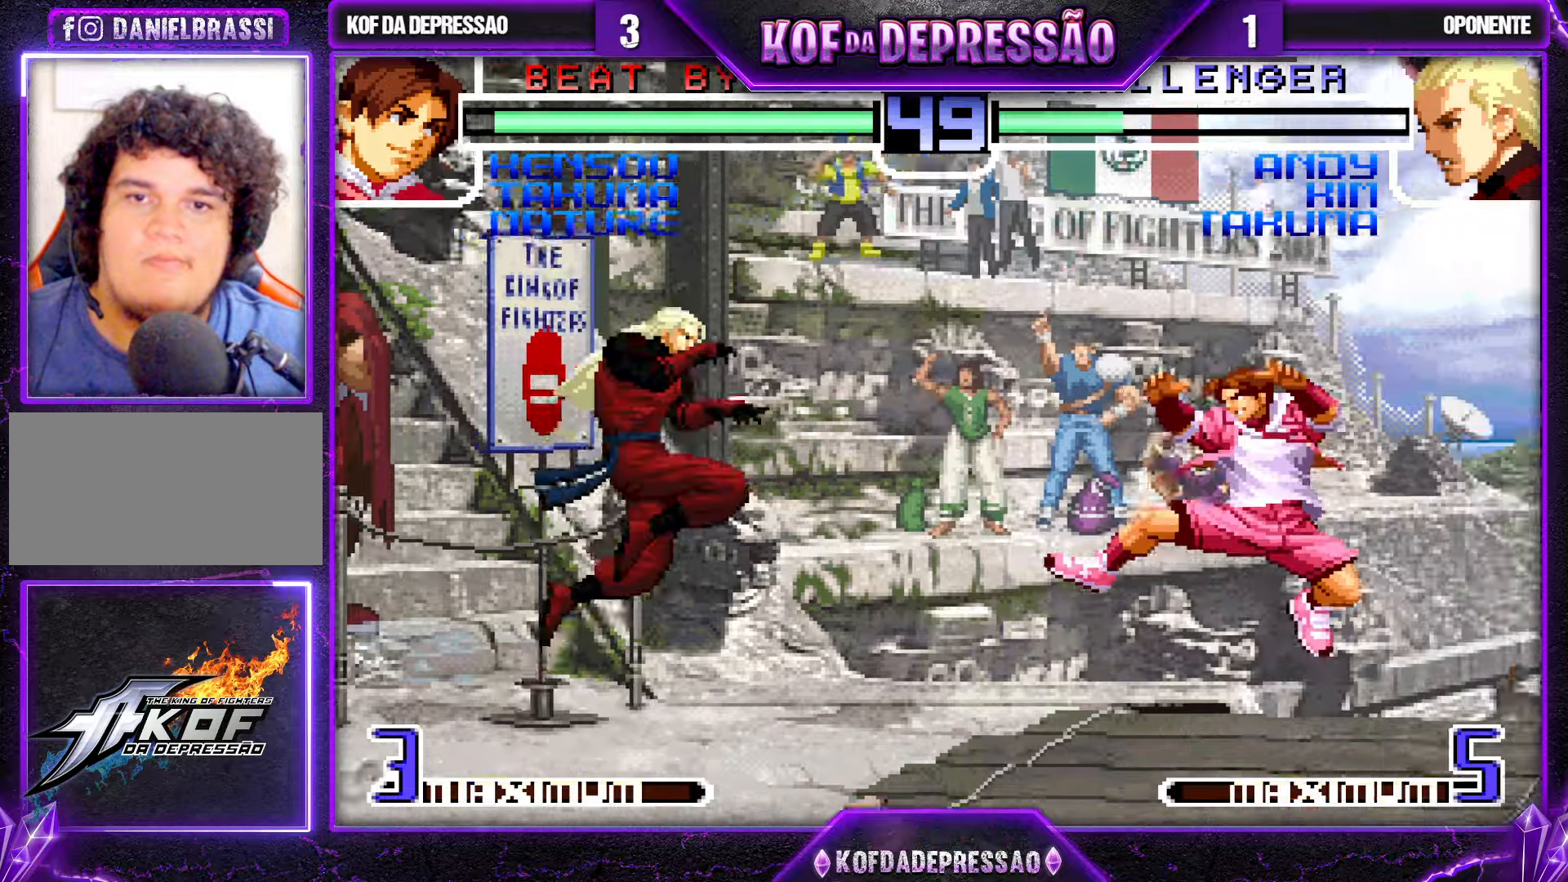
{"buttons": [], "left_stick": "right", "events": [[17, "left_stick", "center"], [100, "left_stick", "left"], [167, "left_stick", "center"], [233, "left_stick", "left"], [350, "left_stick", "down"], [433, "CROSS", "down"], [433, "left_stick", "right"], [500, "CROSS", "up"]]}
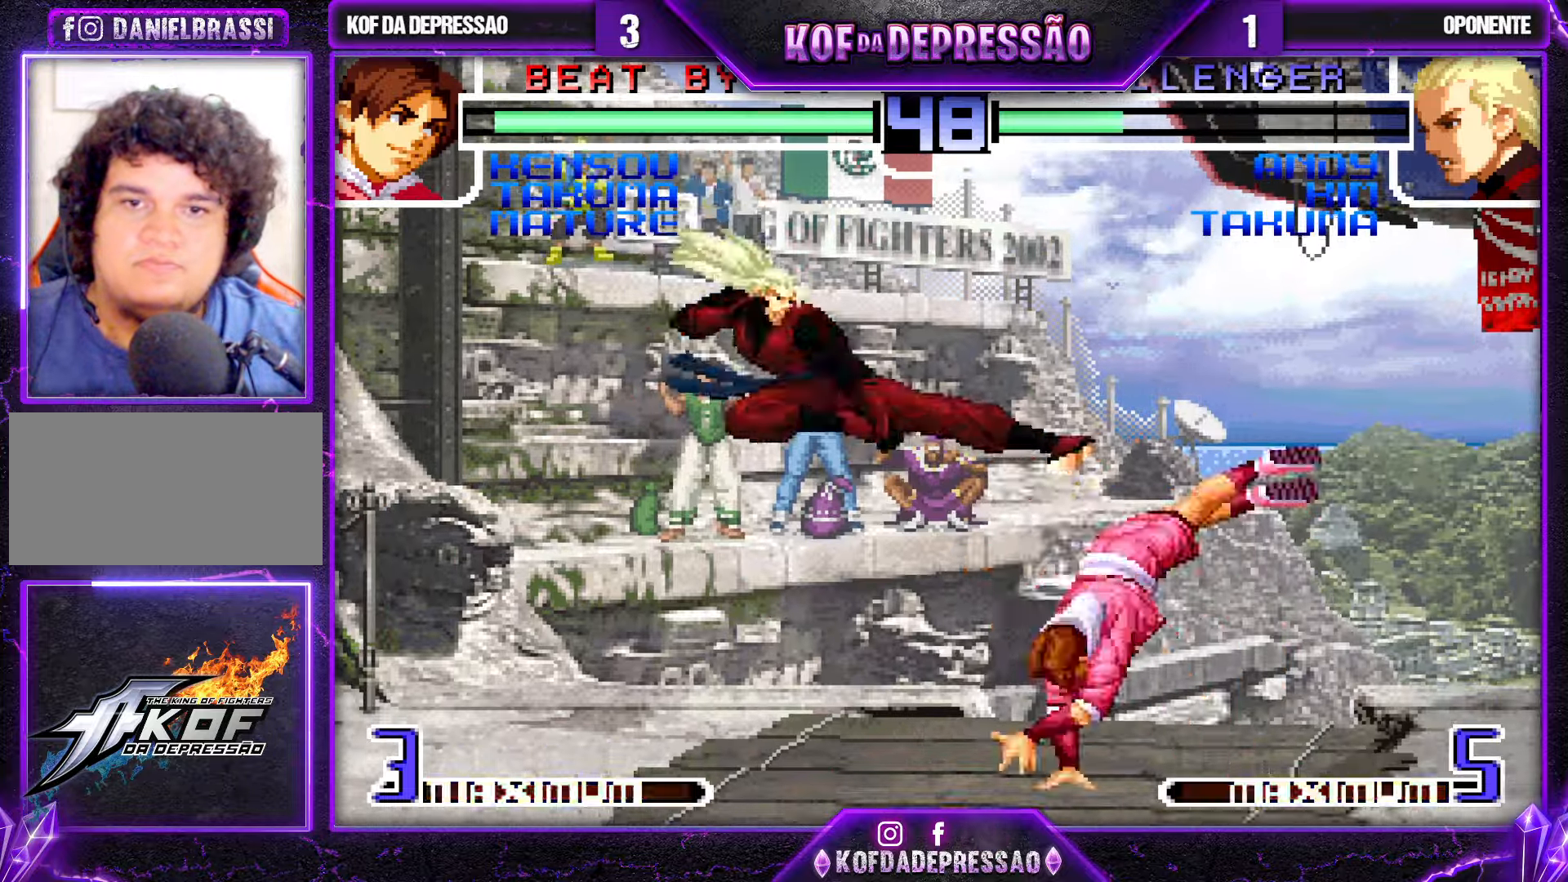
{"buttons": [], "left_stick": "center", "events": [[83, "left_stick", "down"], [150, "left_stick", "left"], [250, "left_stick", "down"], [317, "left_stick", "right"], [333, "CROSS", "down"], [383, "CROSS", "up"], [417, "left_stick", "center"]]}
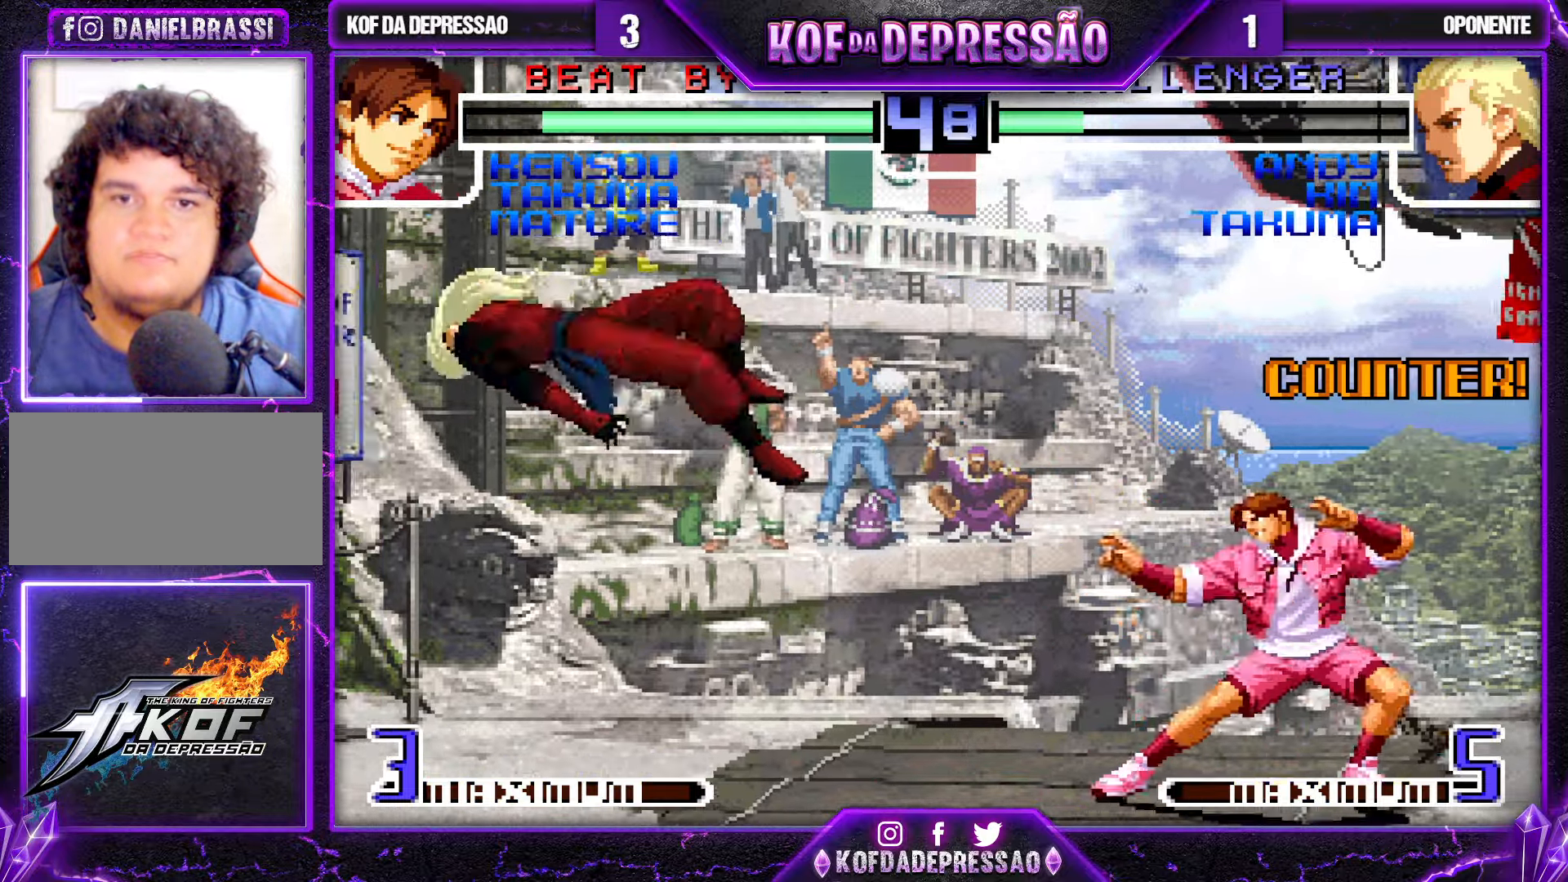
{"buttons": [], "left_stick": "down", "events": [[383, "left_stick", "left"], [450, "left_stick", "down"]]}
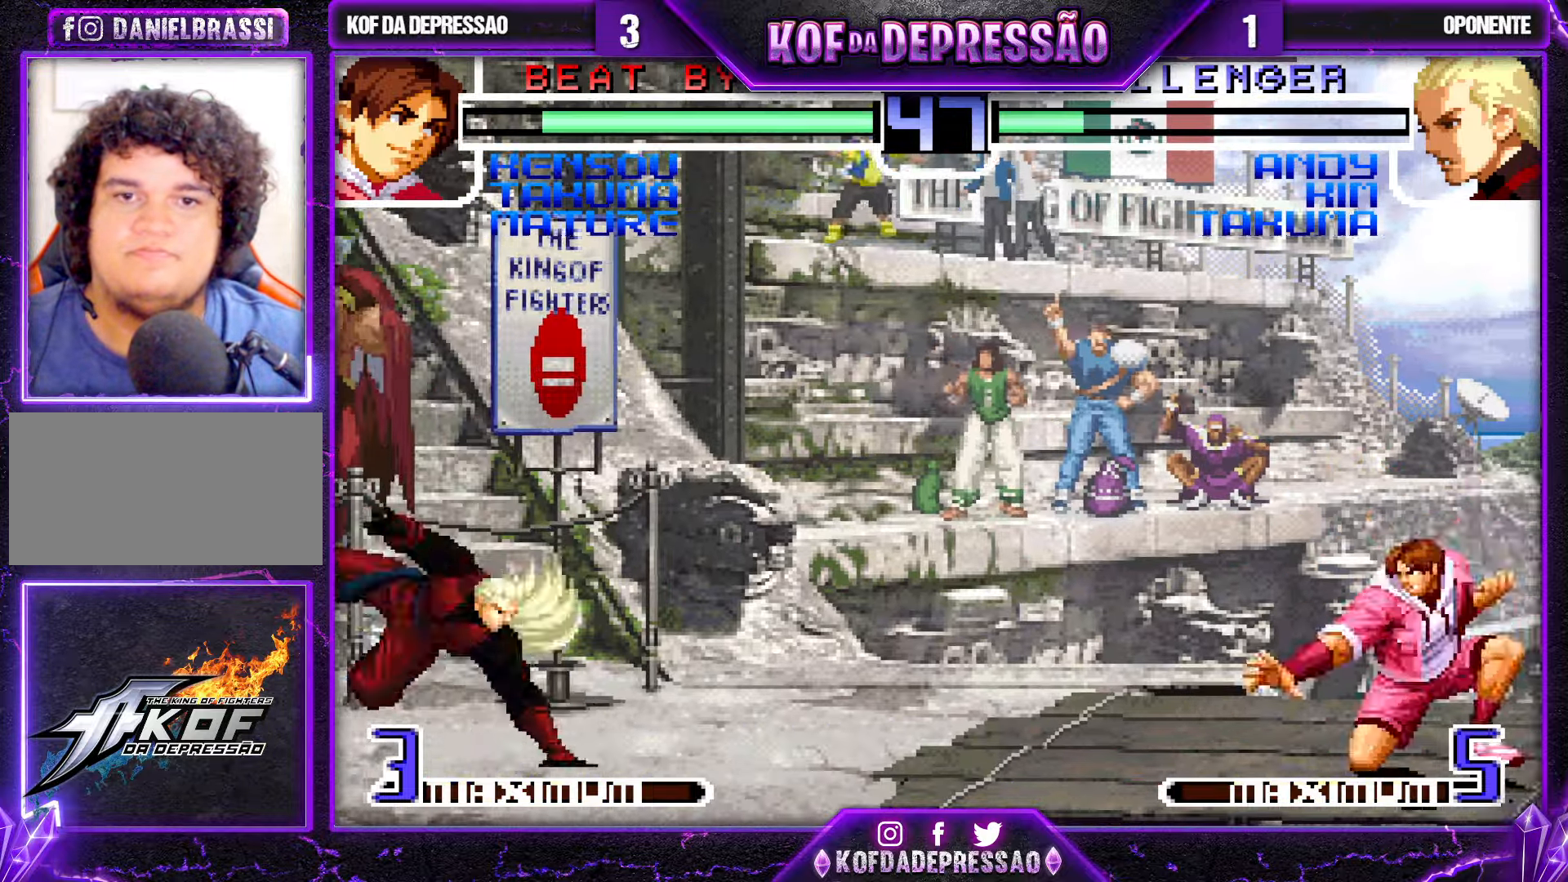
{"buttons": ["SQUARE"], "left_stick": "center", "events": [[50, "left_stick", "right"], [133, "SQUARE", "down"], [150, "left_stick", "center"]]}
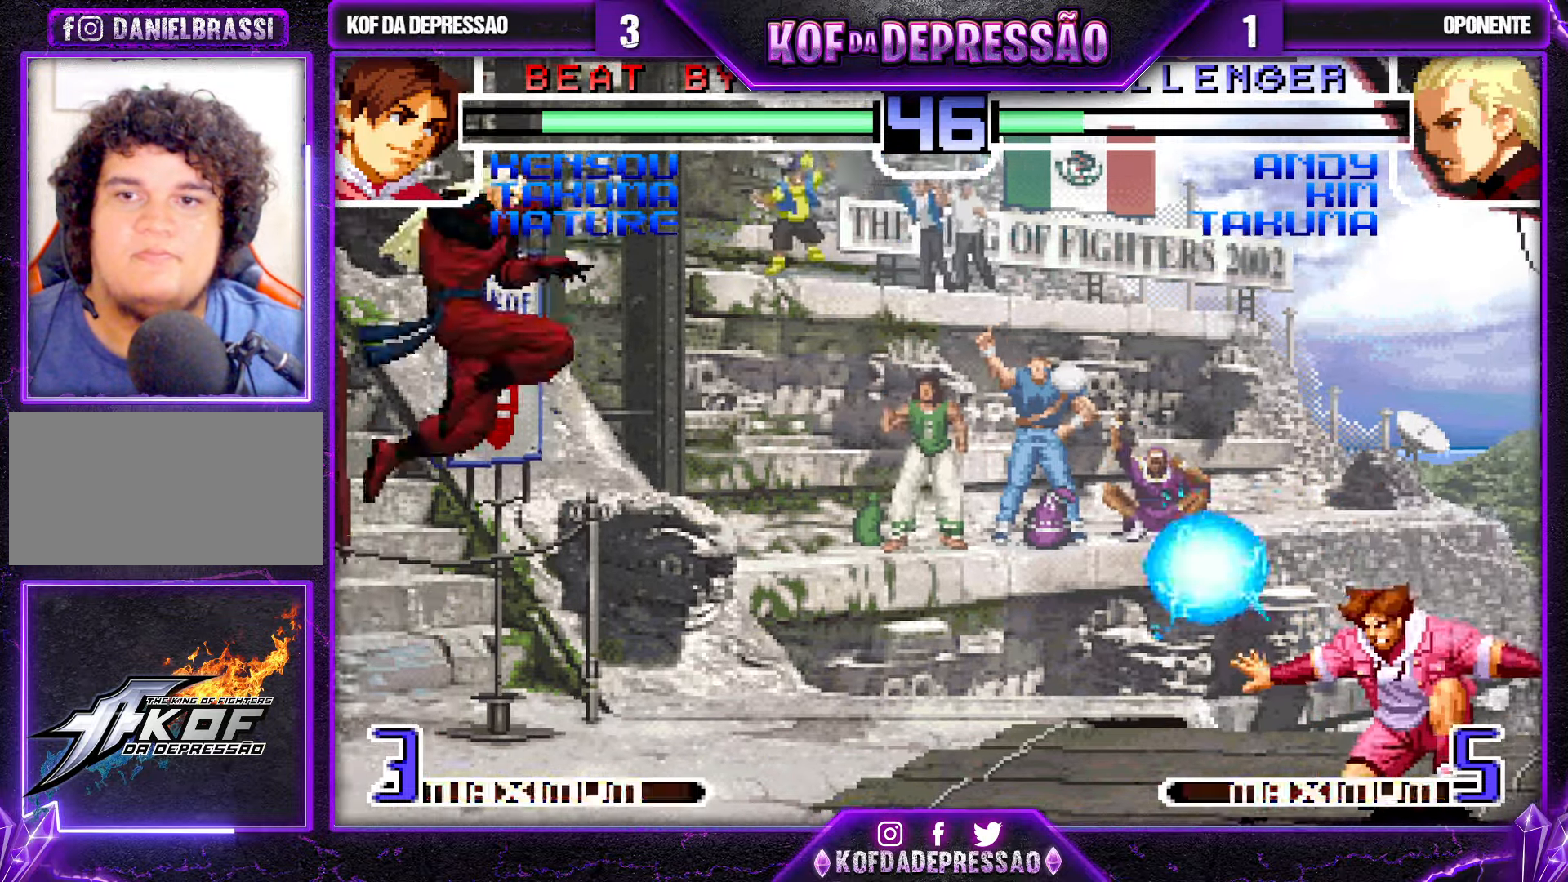
{"buttons": [], "left_stick": "down-right", "events": [[267, "SQUARE", "up"], [450, "left_stick", "down"], [500, "left_stick", "down-right"]]}
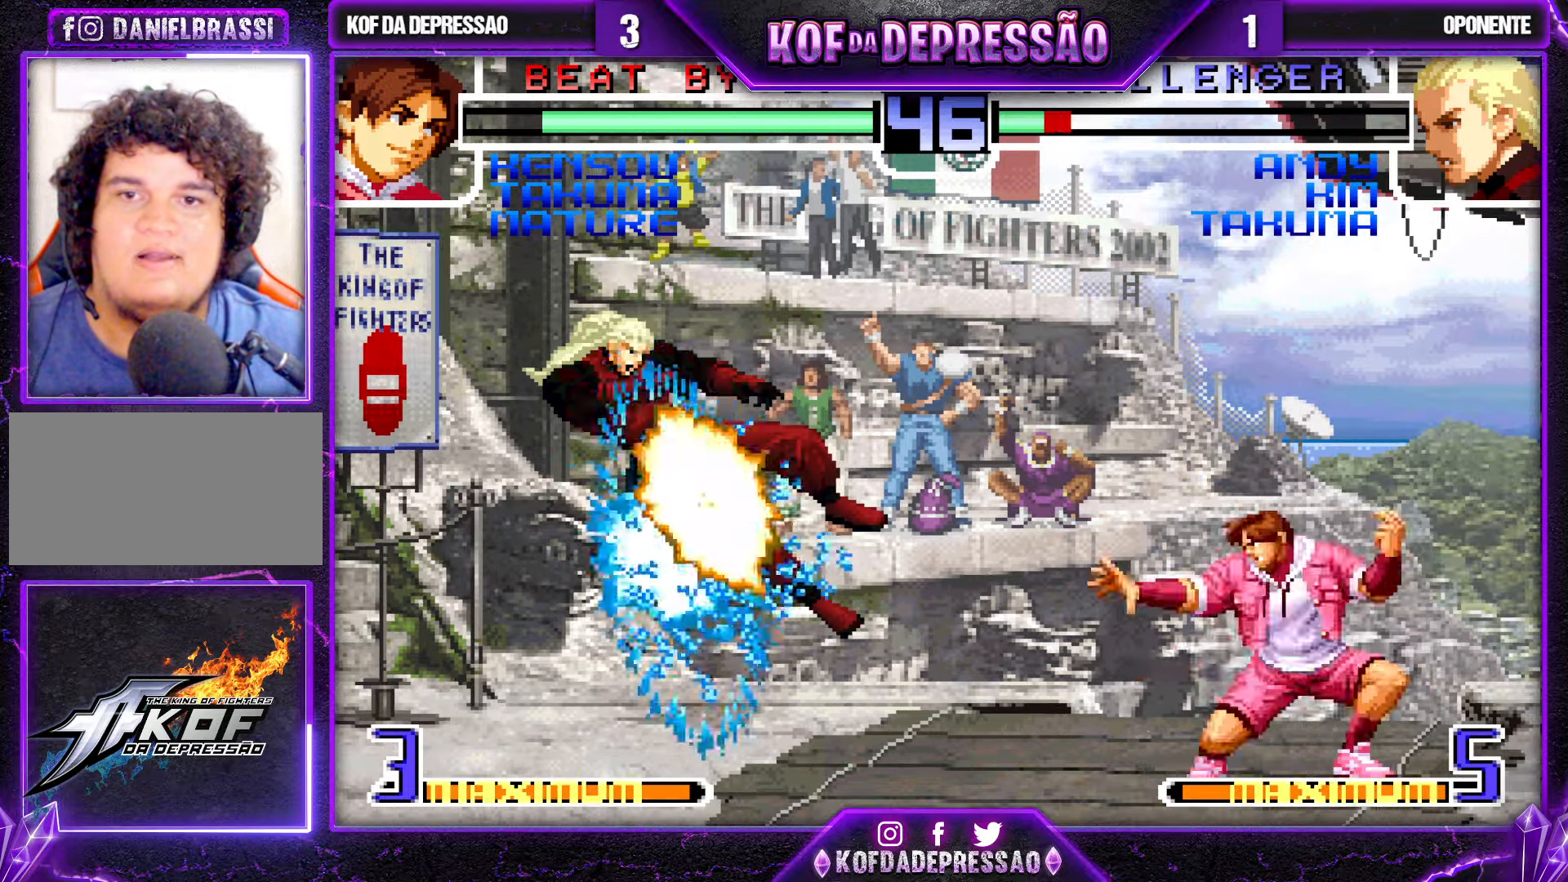
{"buttons": ["SQUARE"], "left_stick": "center", "events": [[50, "left_stick", "right"], [67, "SQUARE", "down"], [150, "left_stick", "center"]]}
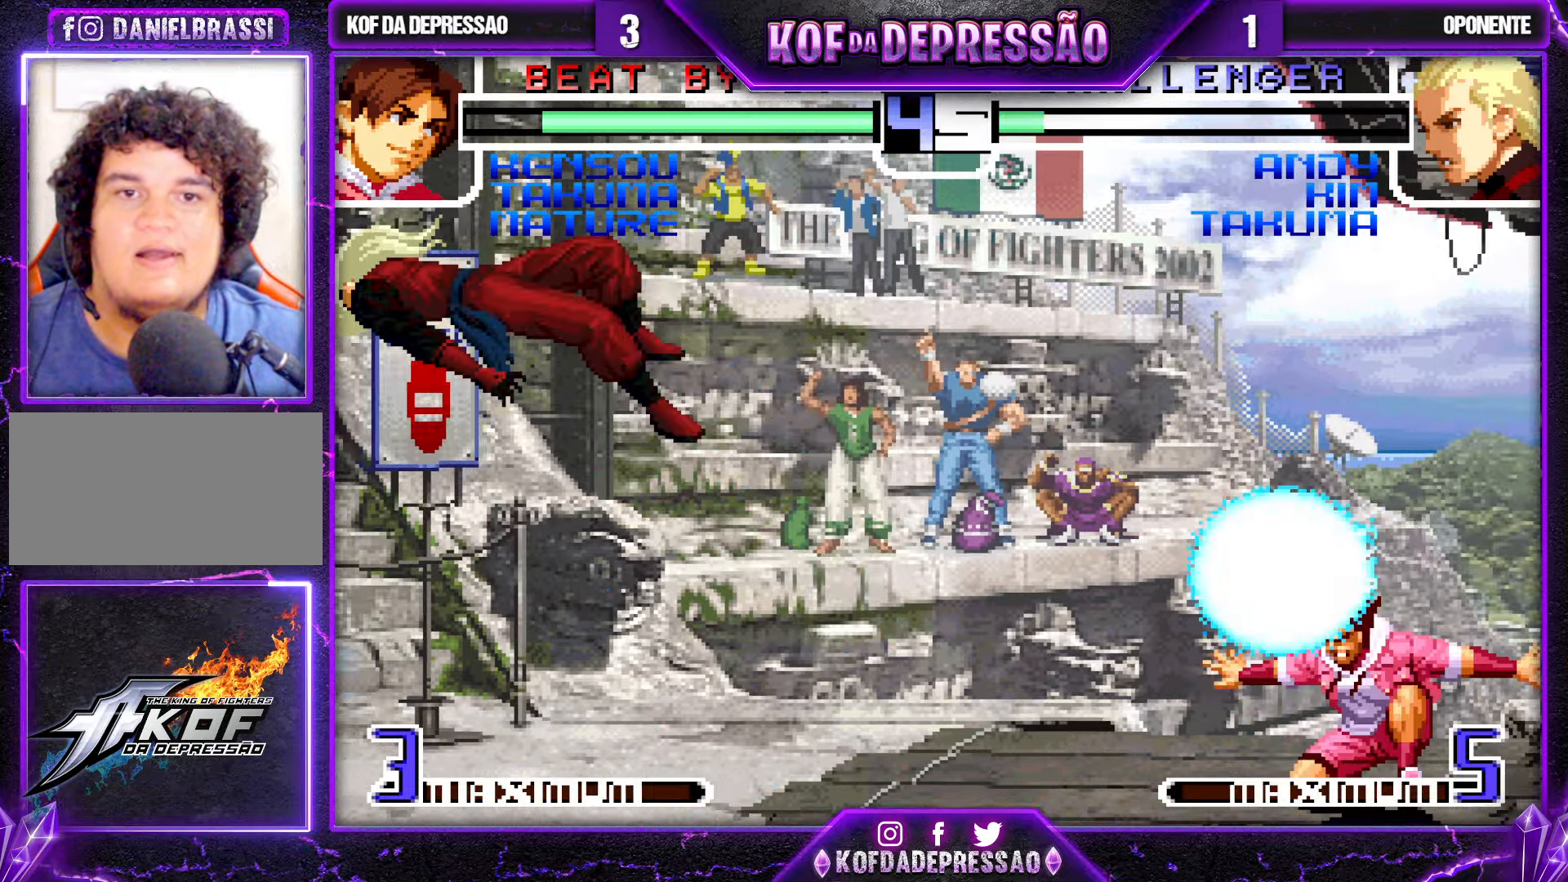
{"buttons": [], "left_stick": "center", "events": [[367, "SQUARE", "up"]]}
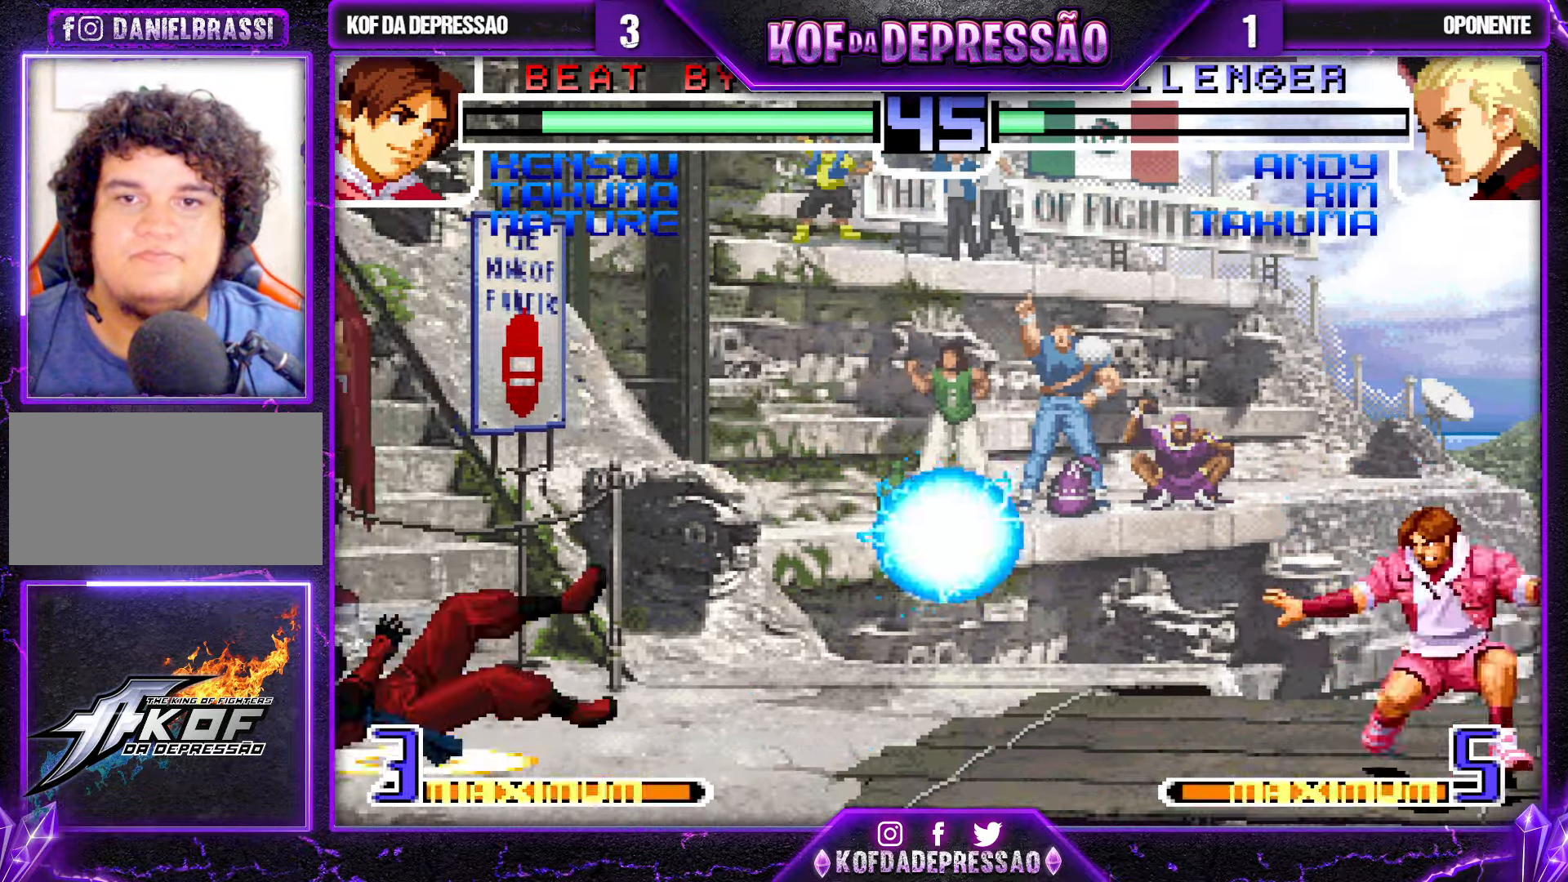
{"buttons": [], "left_stick": "left", "events": [[17, "left_stick", "left"], [83, "left_stick", "center"], [150, "left_stick", "left"], [217, "left_stick", "center"], [267, "left_stick", "left"], [334, "left_stick", "center"], [384, "left_stick", "left"]]}
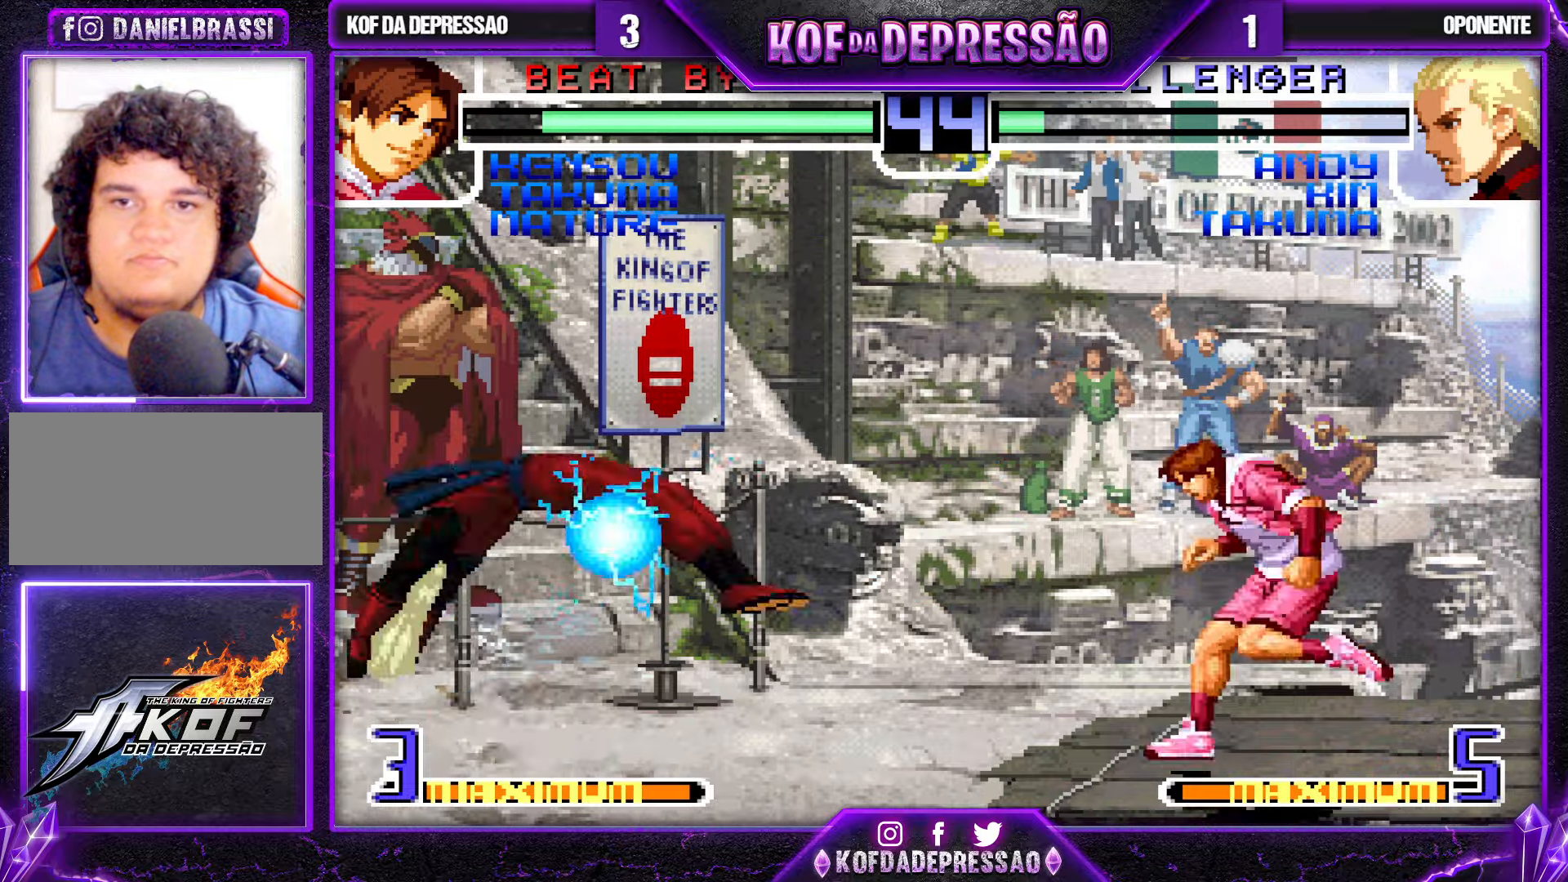
{"buttons": [], "left_stick": "down-right", "events": [[234, "left_stick", "down-right"]]}
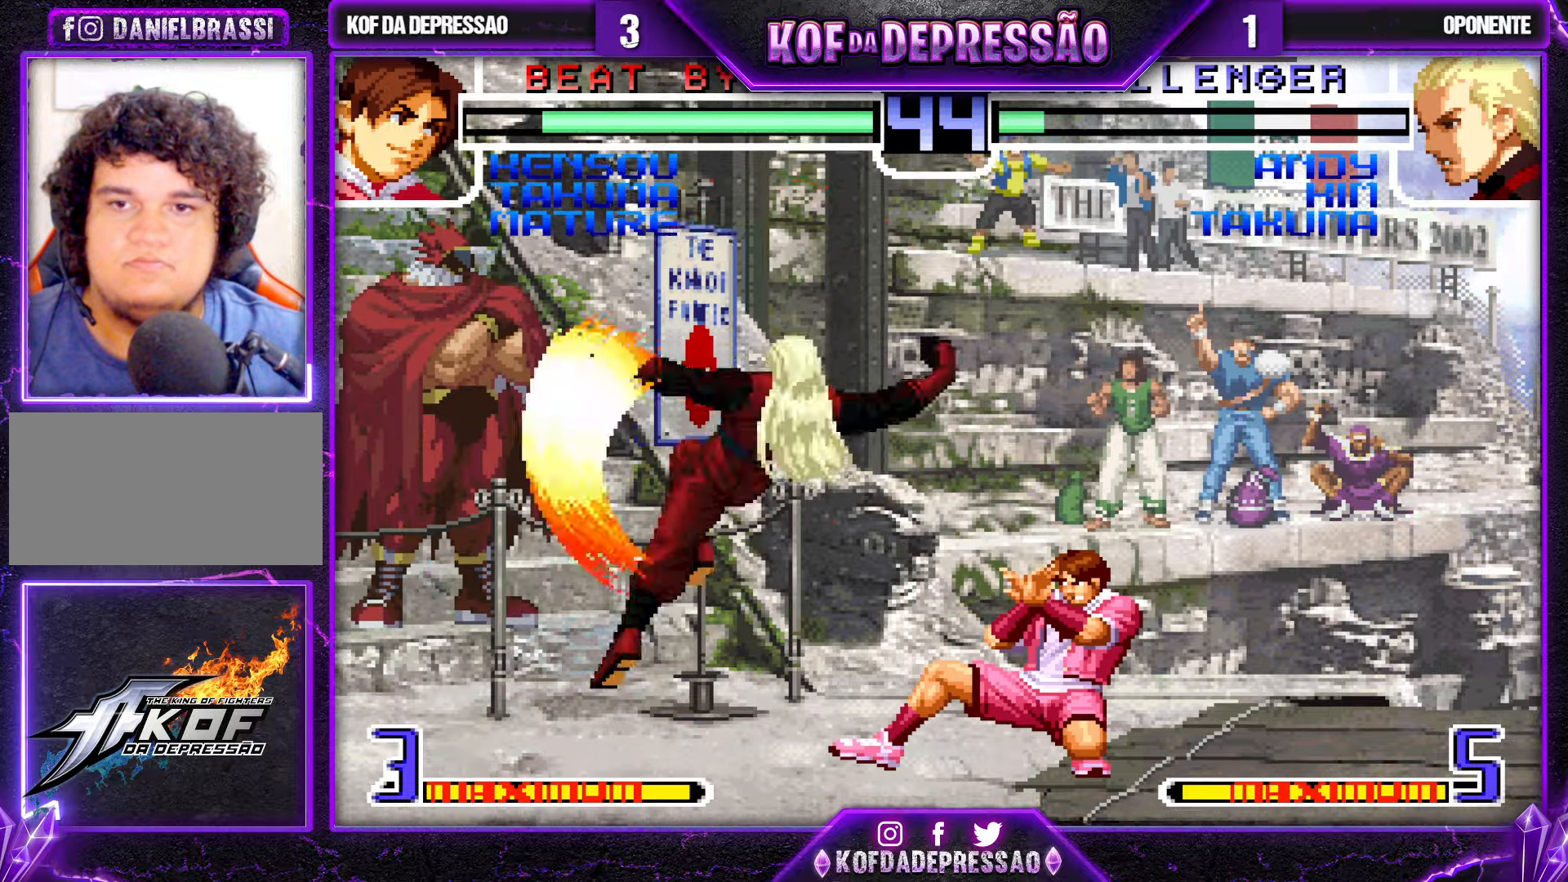
{"buttons": [], "left_stick": "right", "events": [[284, "left_stick", "left"], [384, "CROSS", "down"], [400, "left_stick", "center"], [467, "CROSS", "up"], [500, "left_stick", "right"]]}
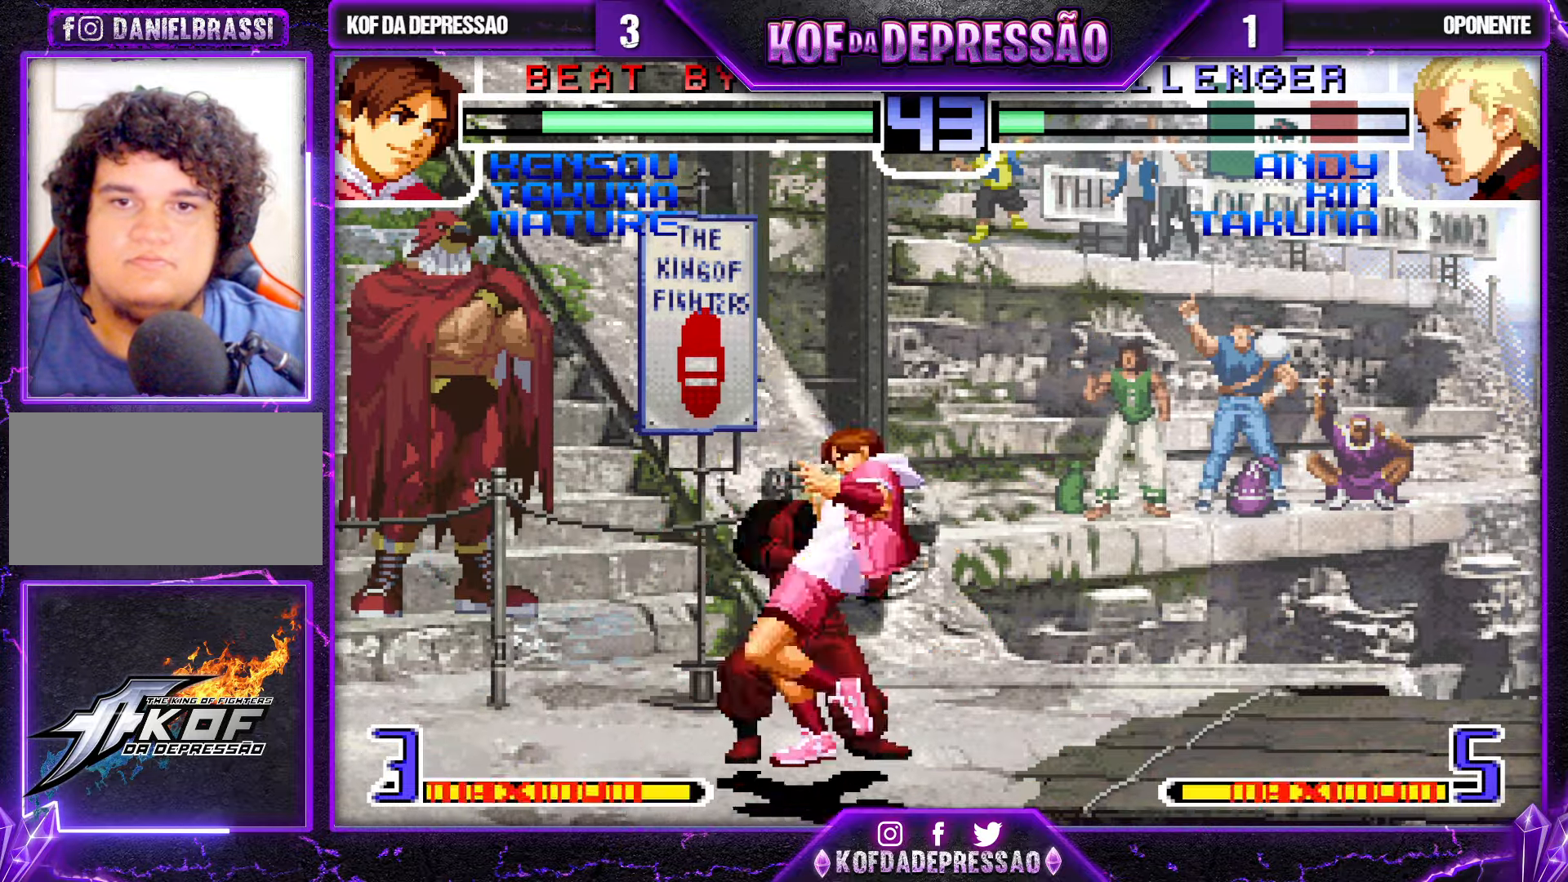
{"buttons": [], "left_stick": "center", "events": [[34, "left_stick", "down"], [117, "left_stick", "left"], [134, "SQUARE", "down"], [217, "left_stick", "center"], [250, "SQUARE", "up"]]}
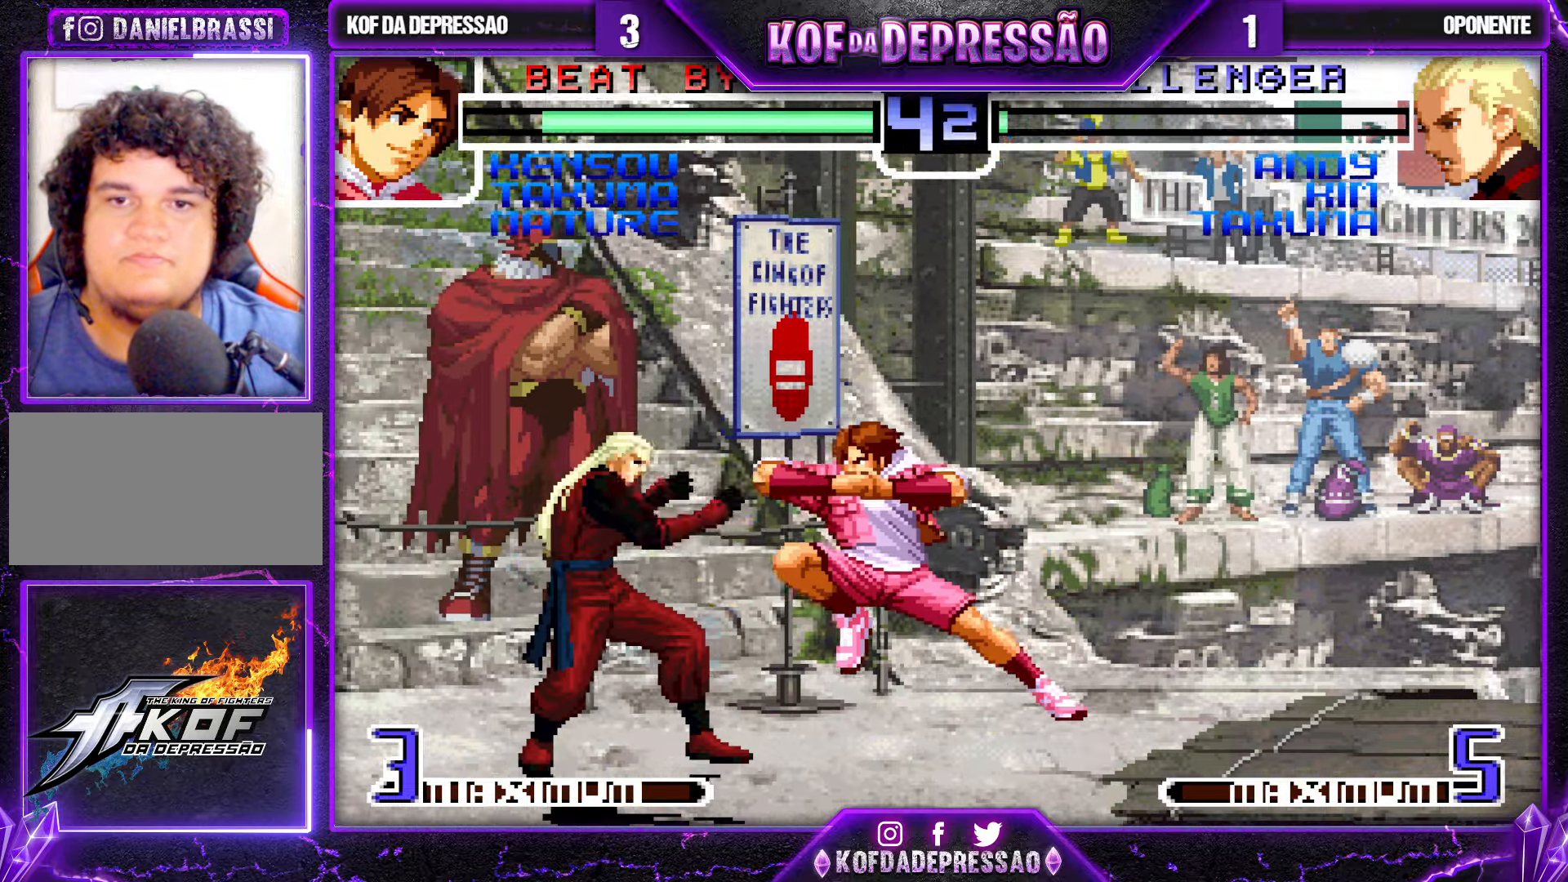
{"buttons": ["CROSS"], "left_stick": "center", "events": [[34, "CROSS", "down"], [134, "CROSS", "up"], [484, "CROSS", "down"]]}
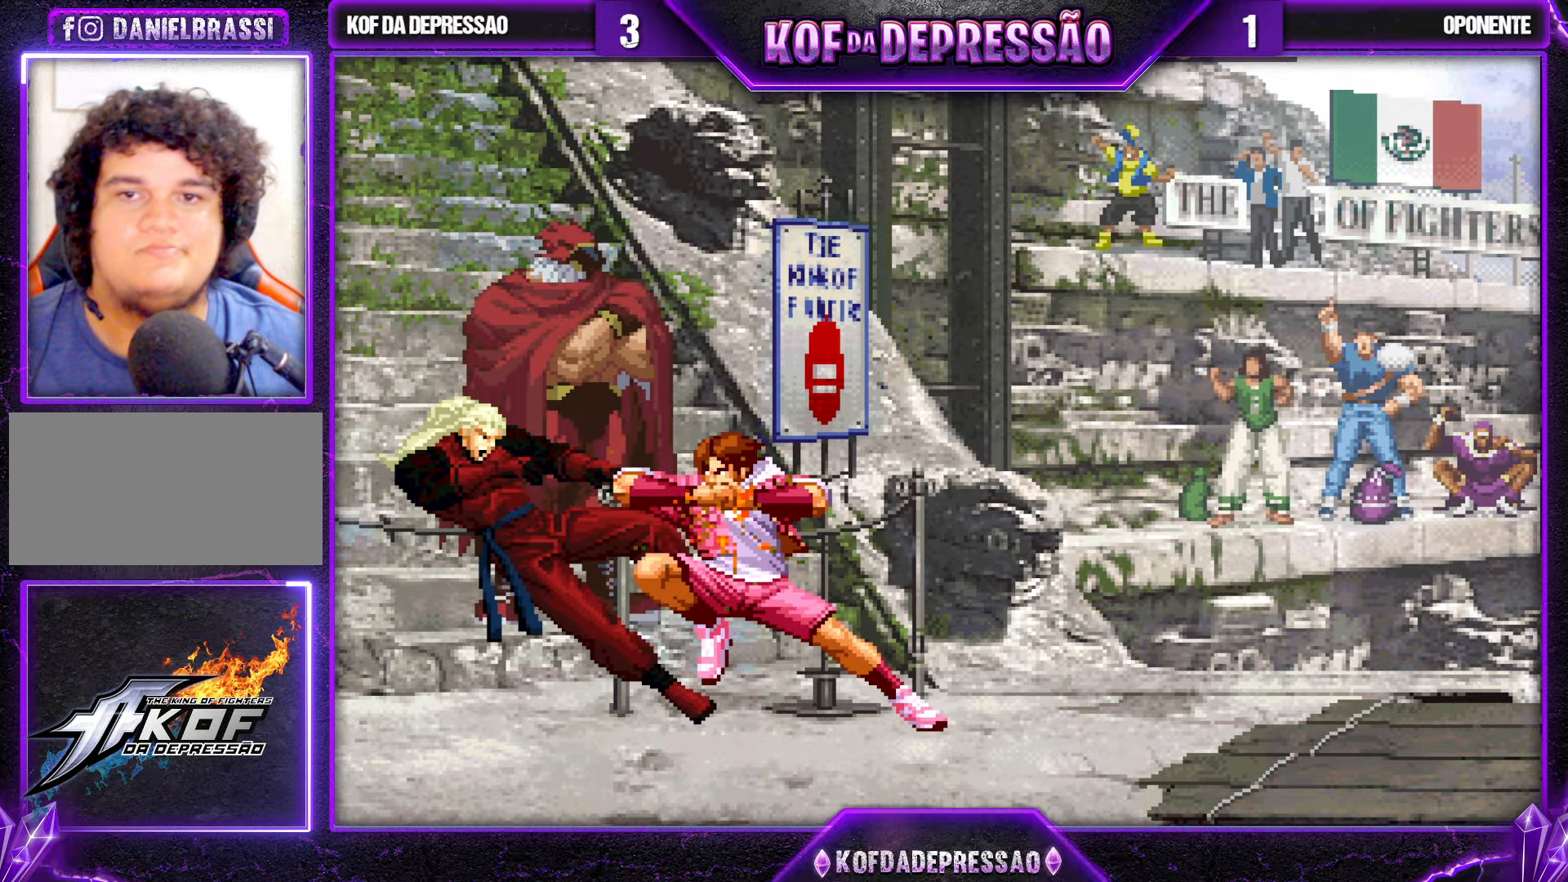
{"buttons": [], "left_stick": "center", "events": [[34, "CROSS", "up"]]}
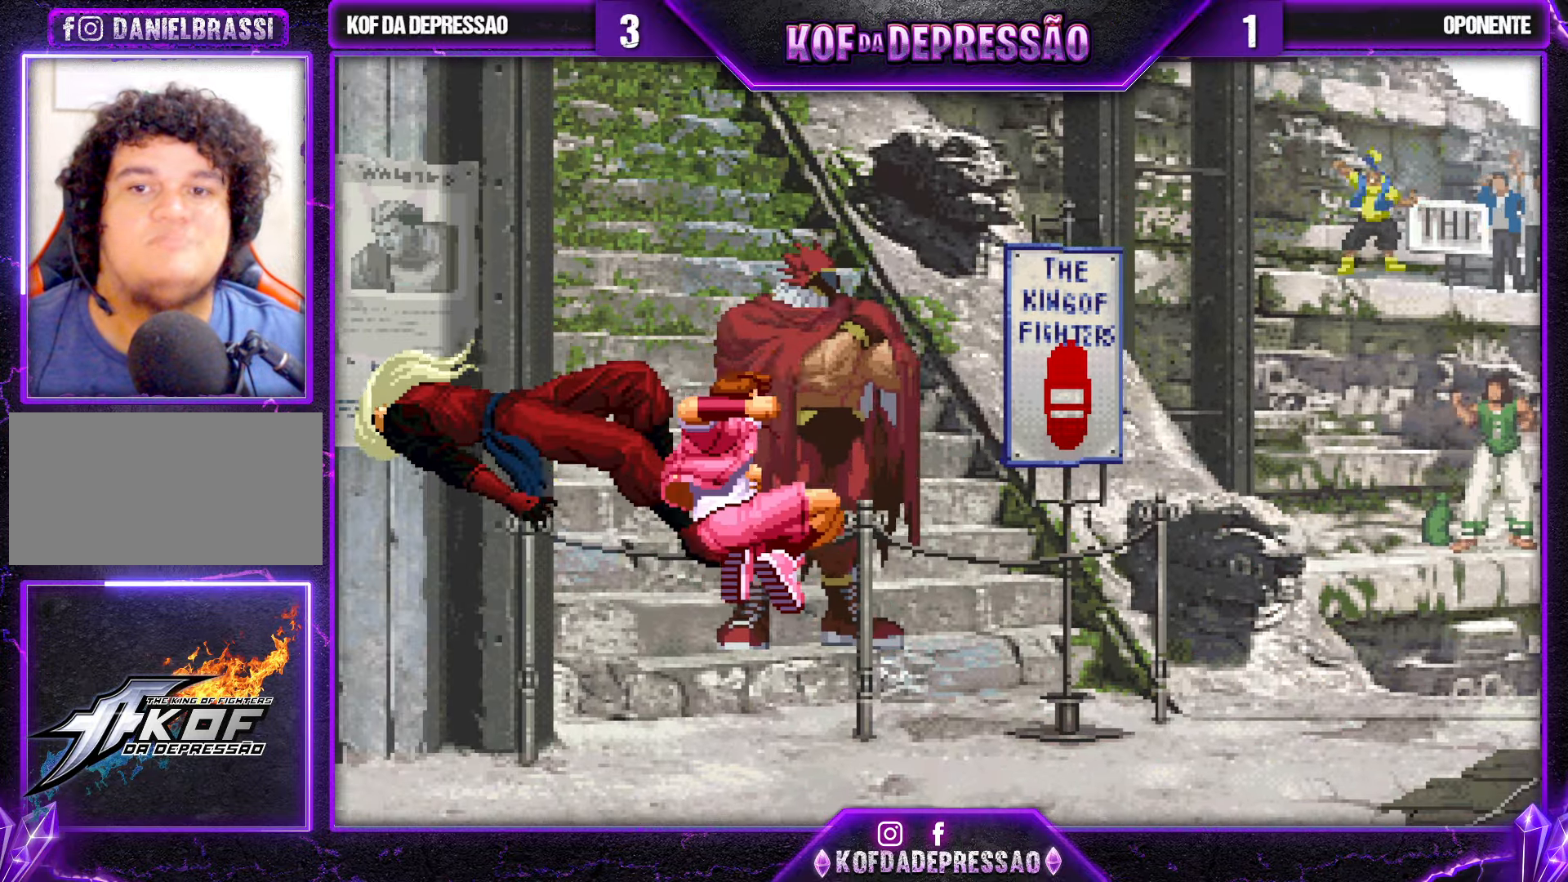
{"buttons": [], "left_stick": "center", "events": []}
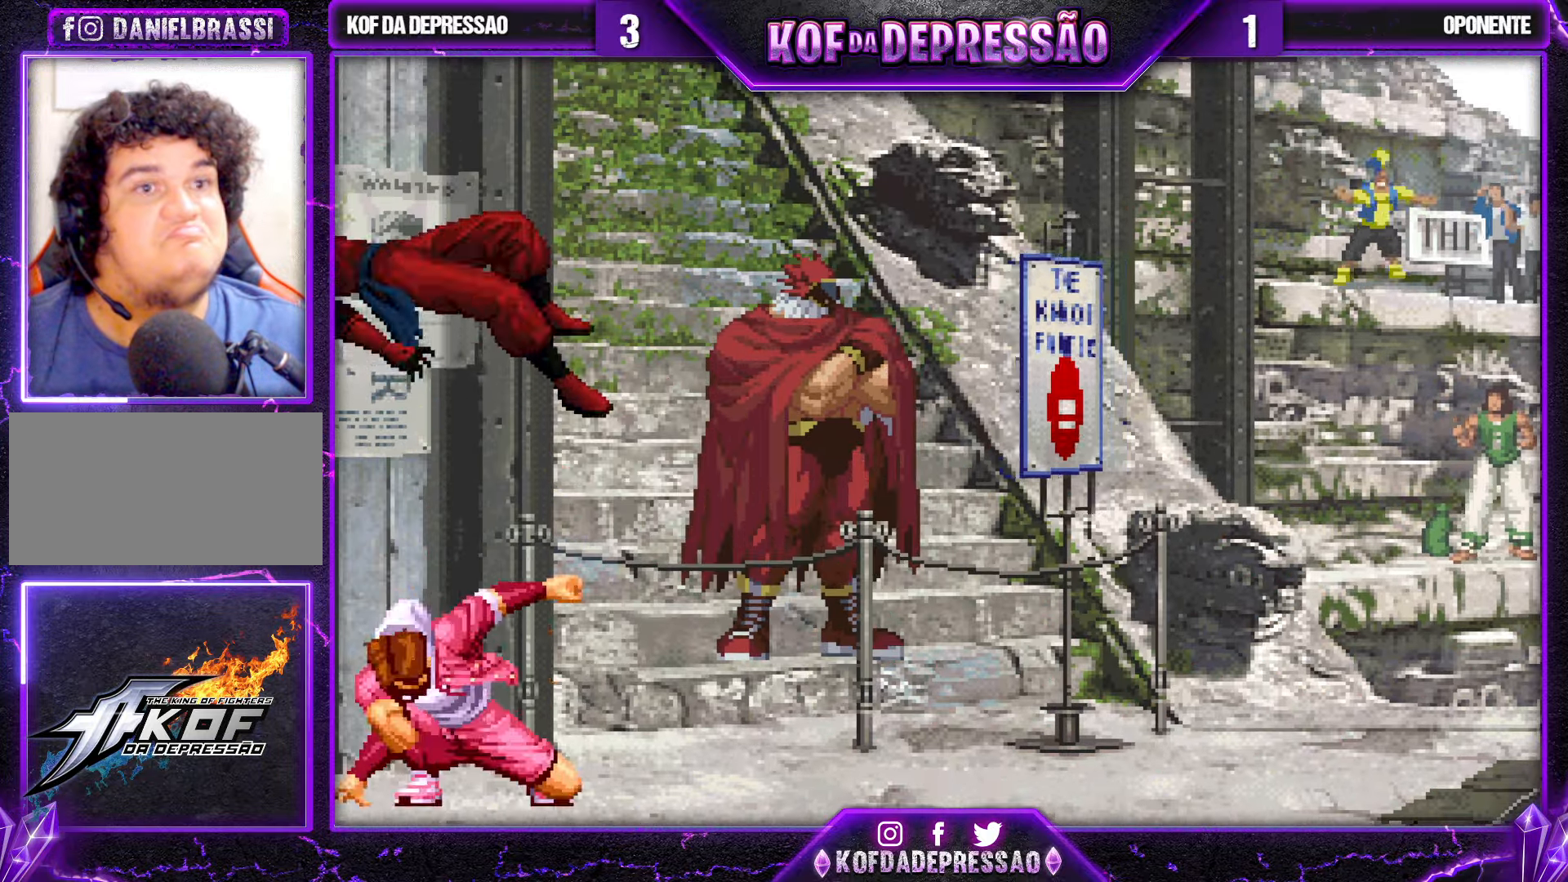
{"buttons": [], "left_stick": "center", "events": []}
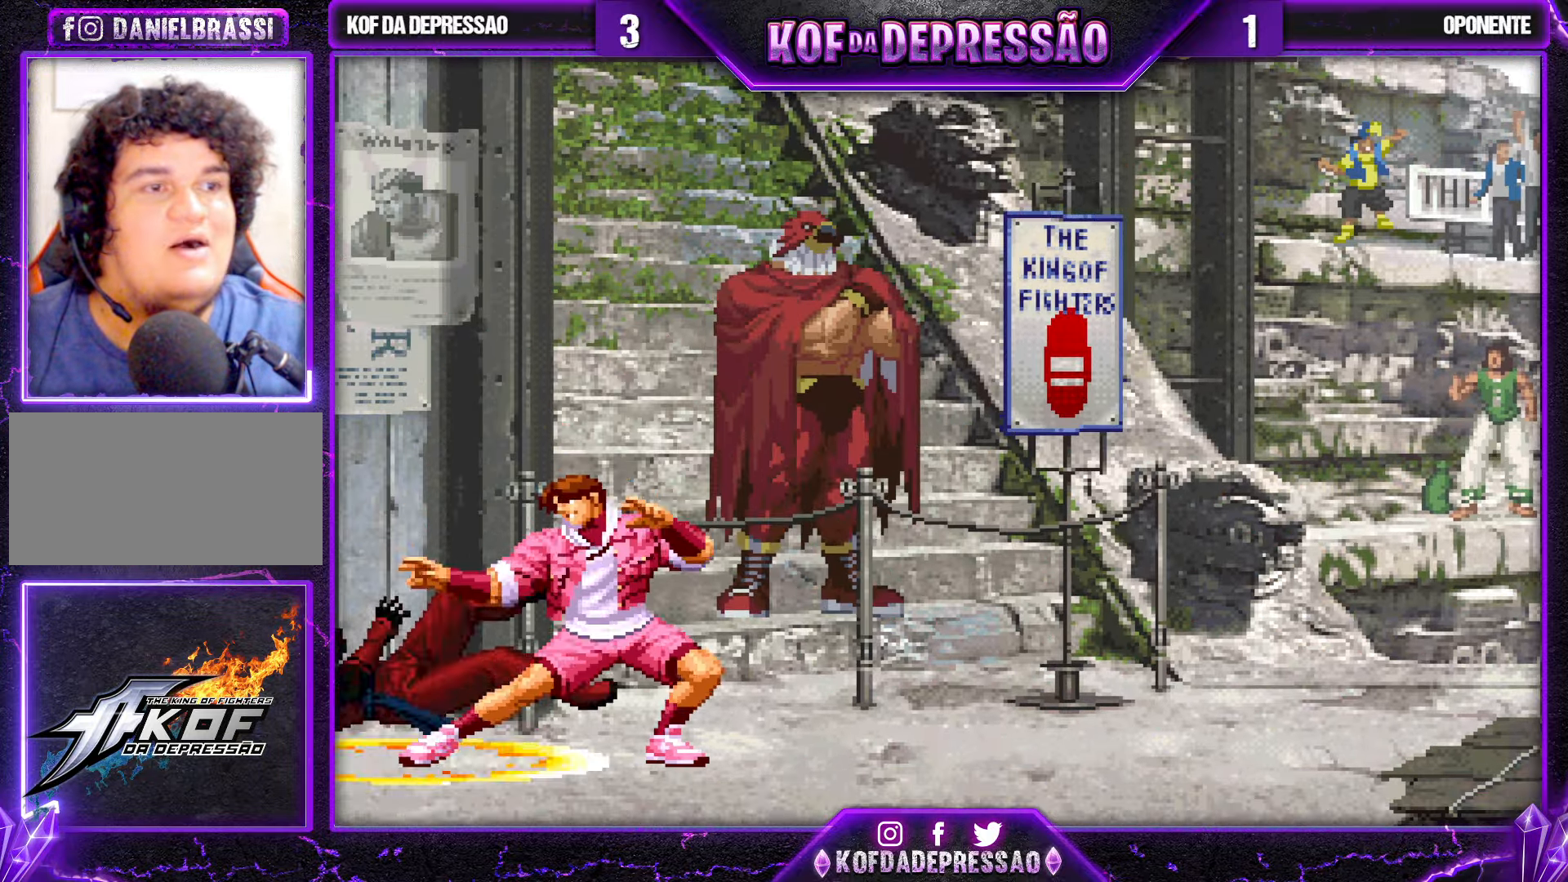
{"buttons": [], "left_stick": "center", "events": []}
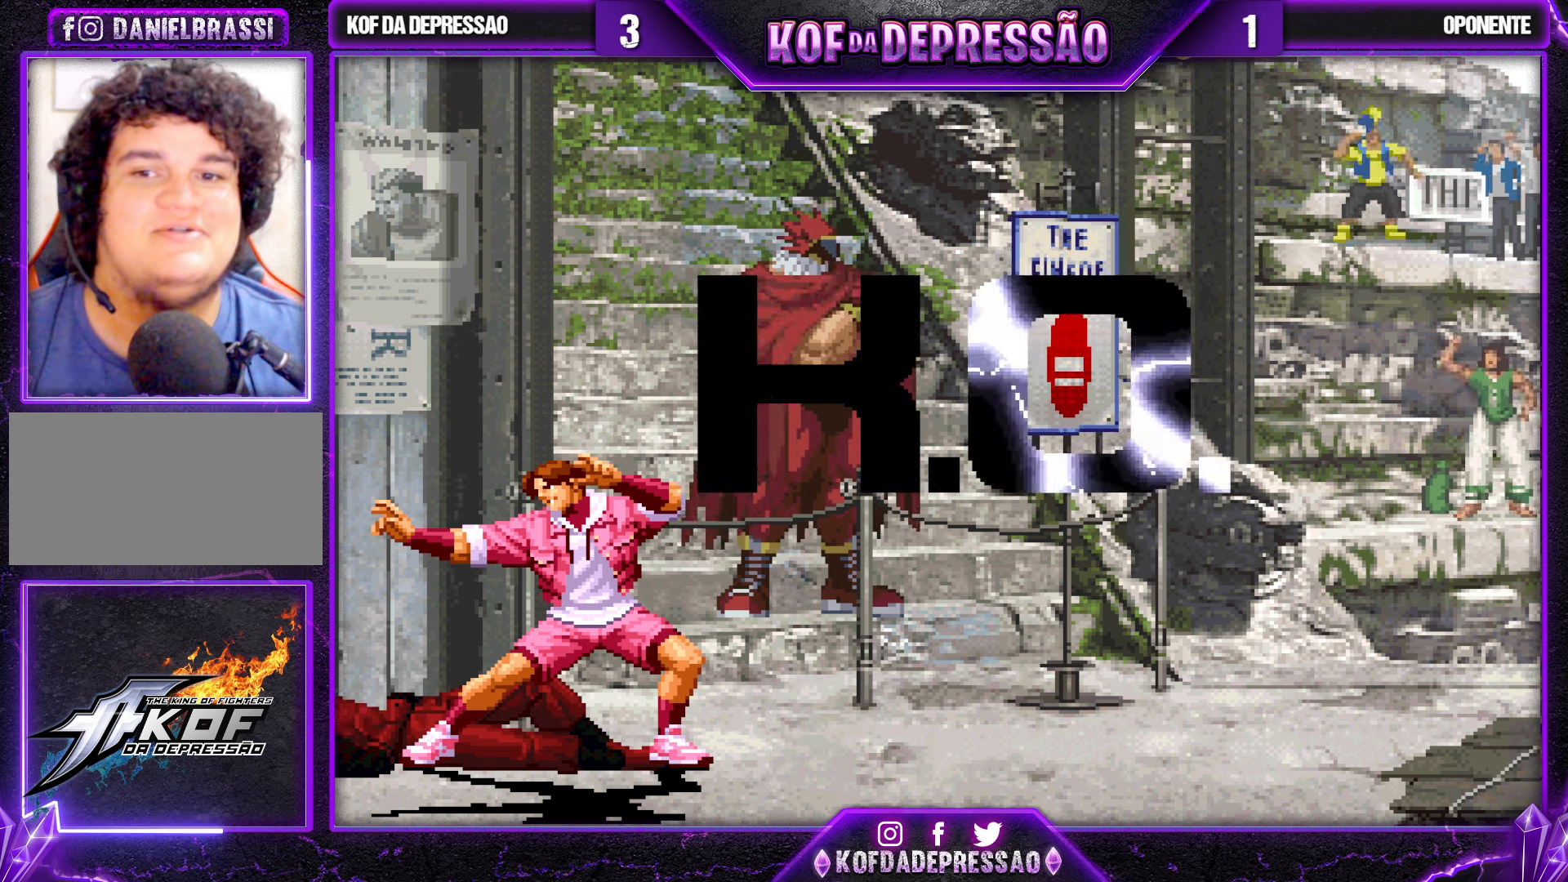
{"buttons": [], "left_stick": "center", "events": []}
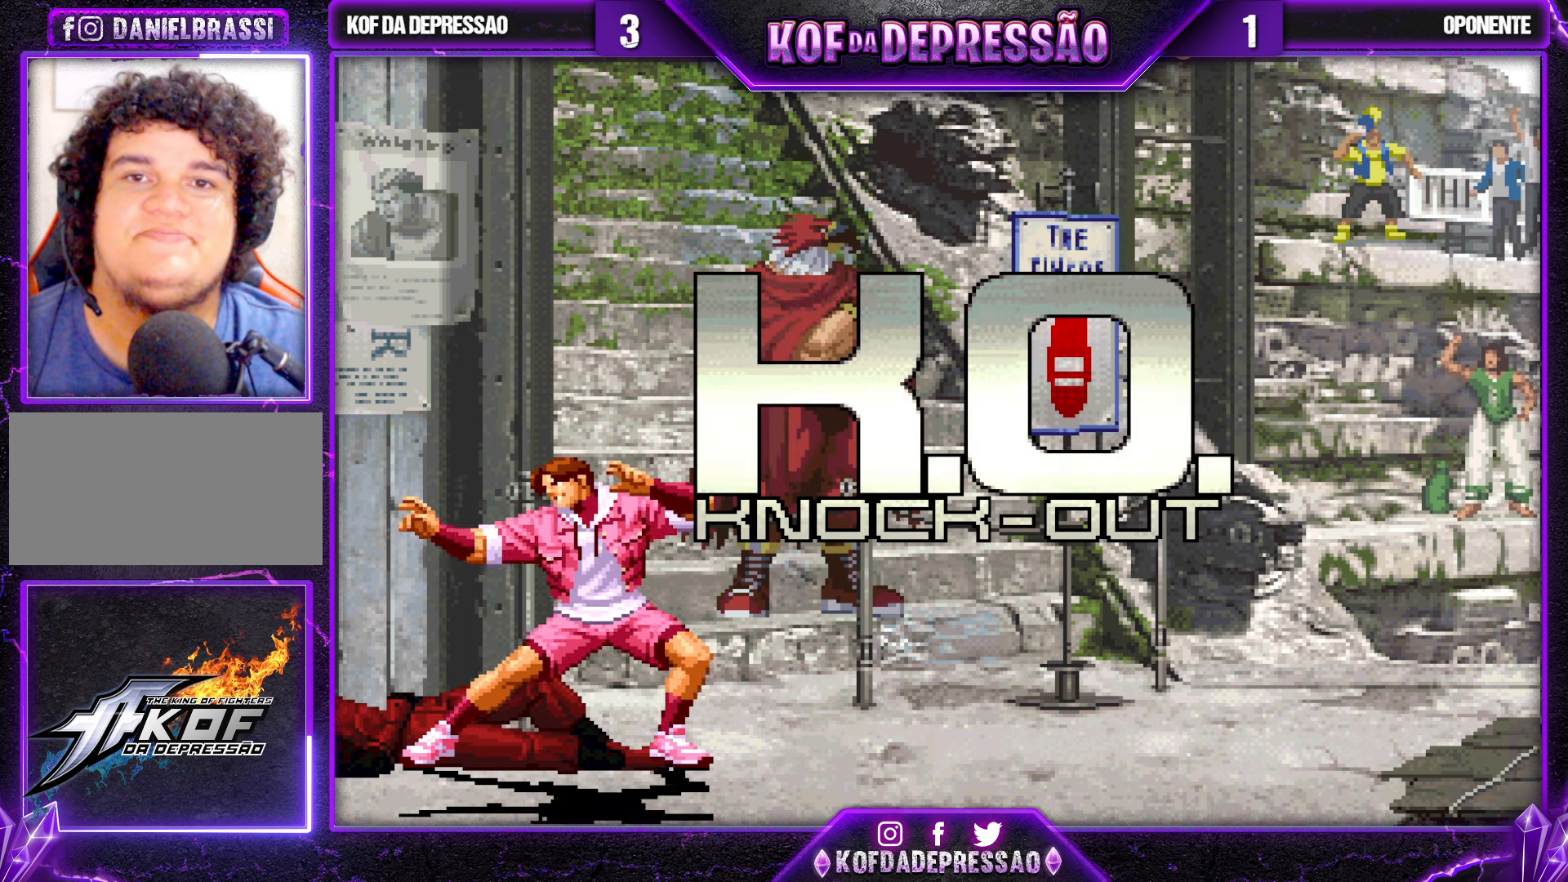
{"buttons": [], "left_stick": "center", "events": []}
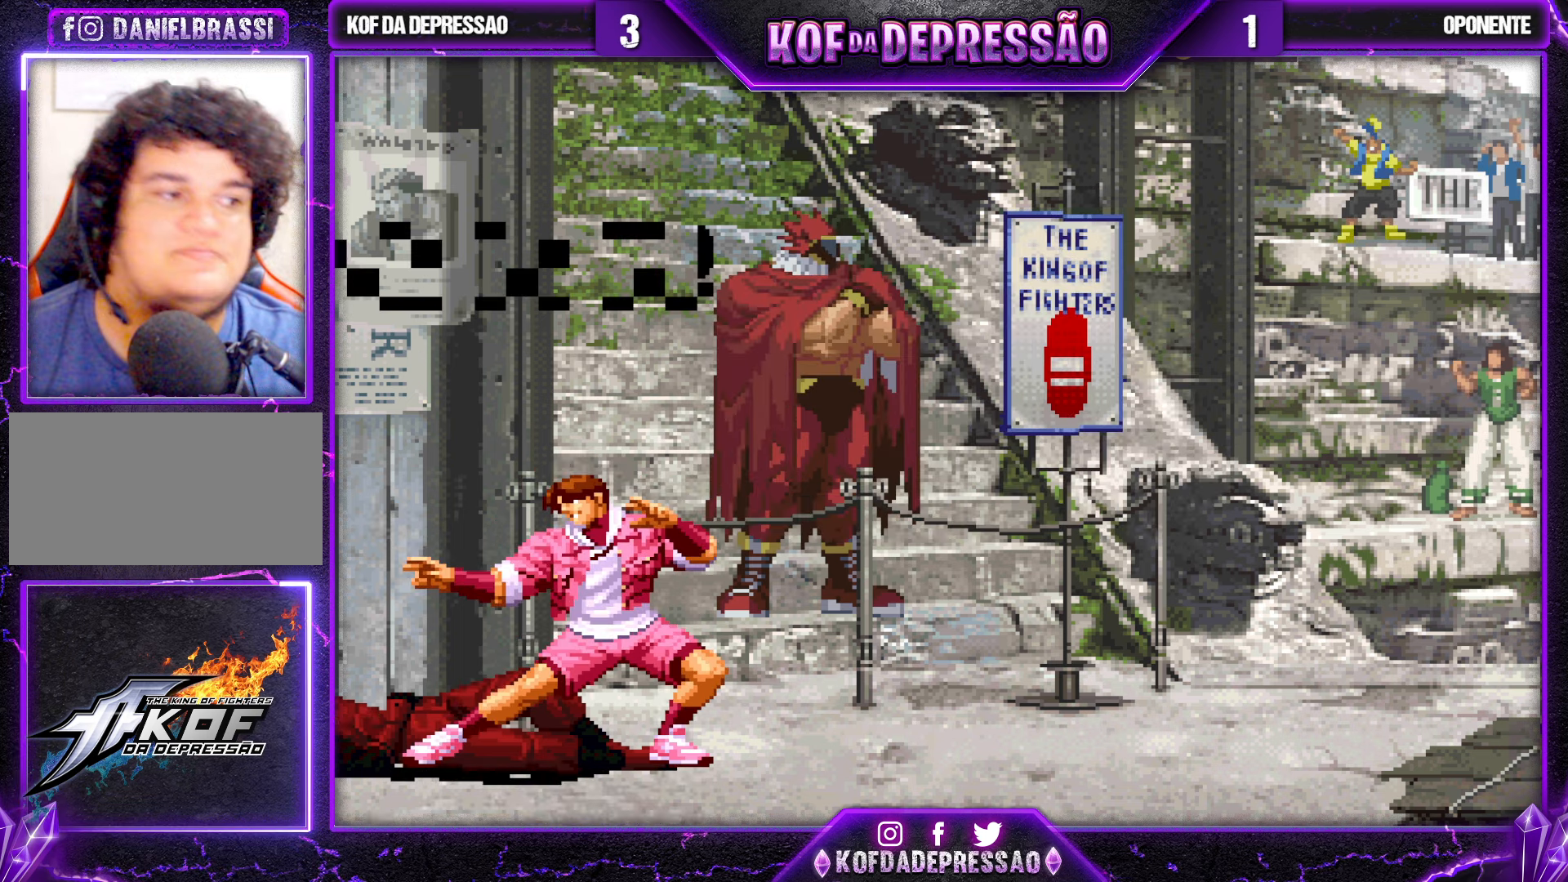
{"buttons": [], "left_stick": "center", "events": []}
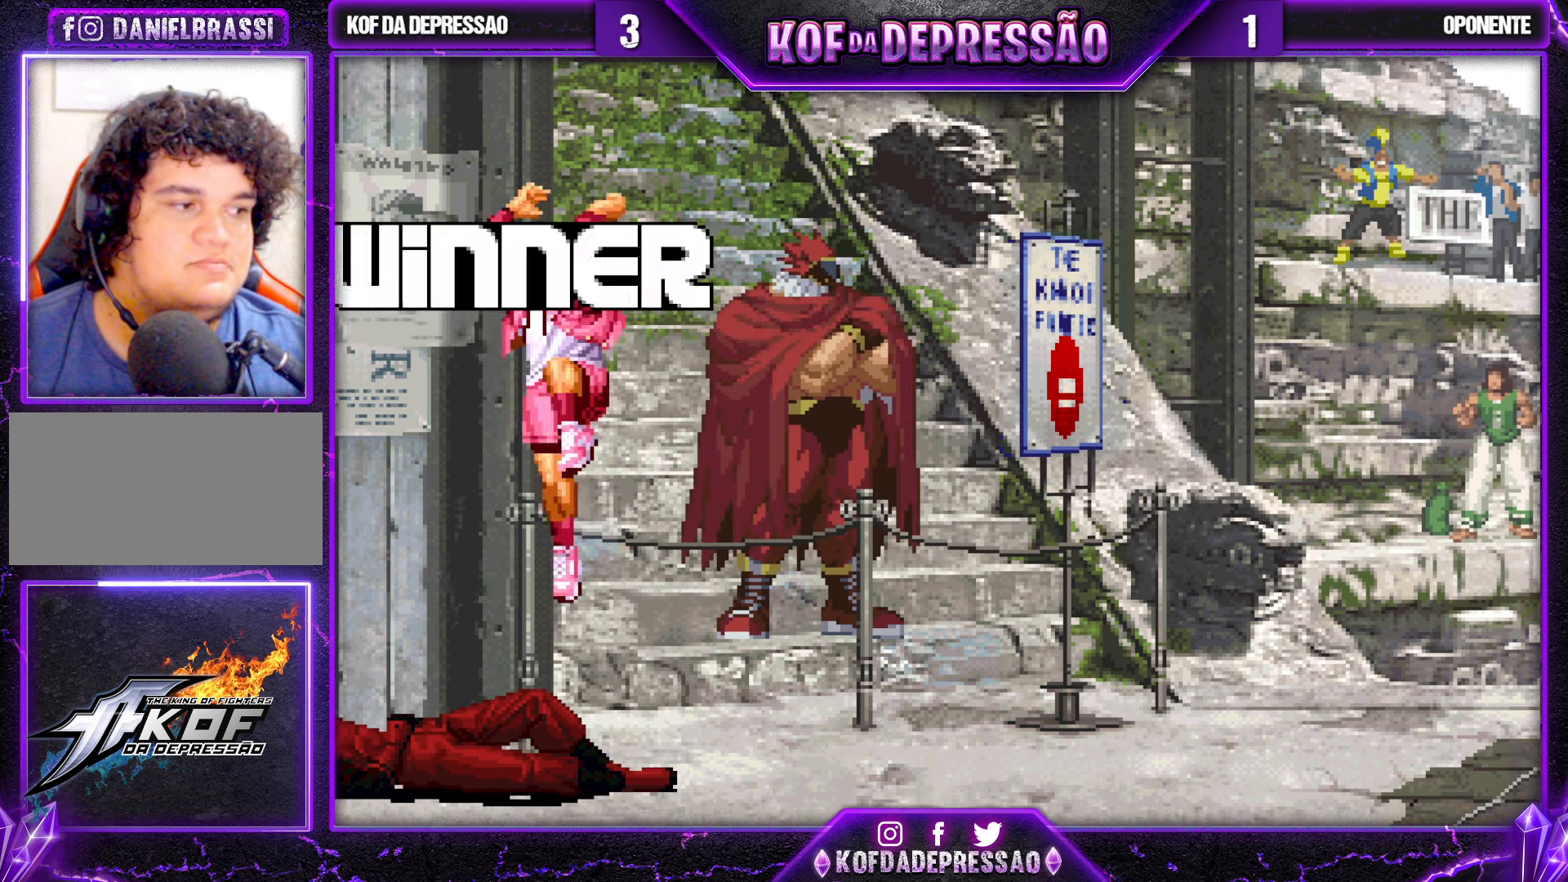
{"buttons": [], "left_stick": "center", "events": []}
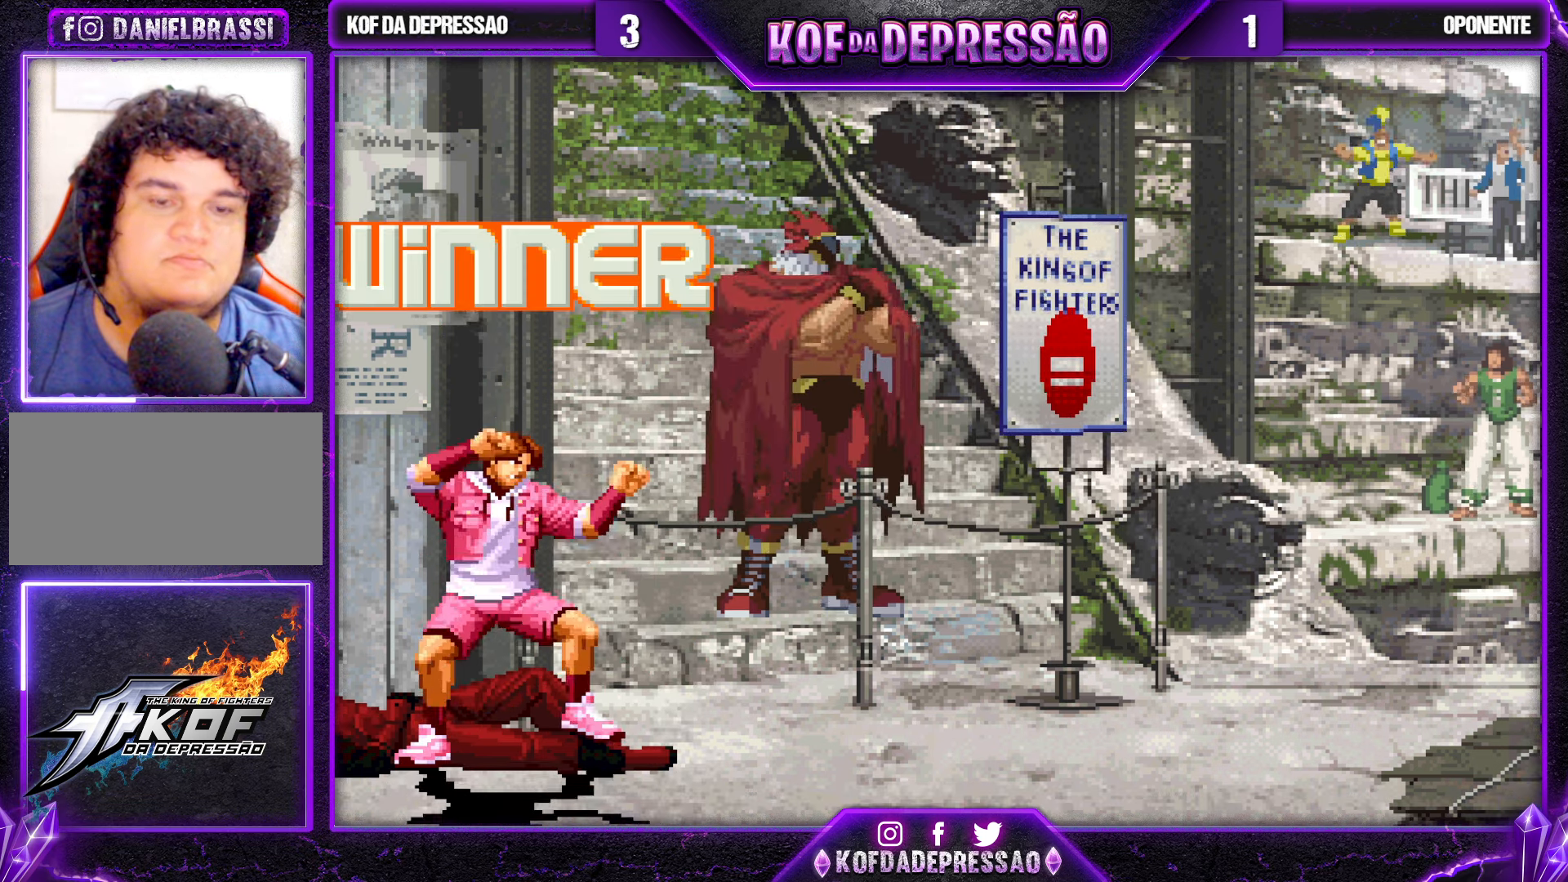
{"buttons": [], "left_stick": "center", "events": []}
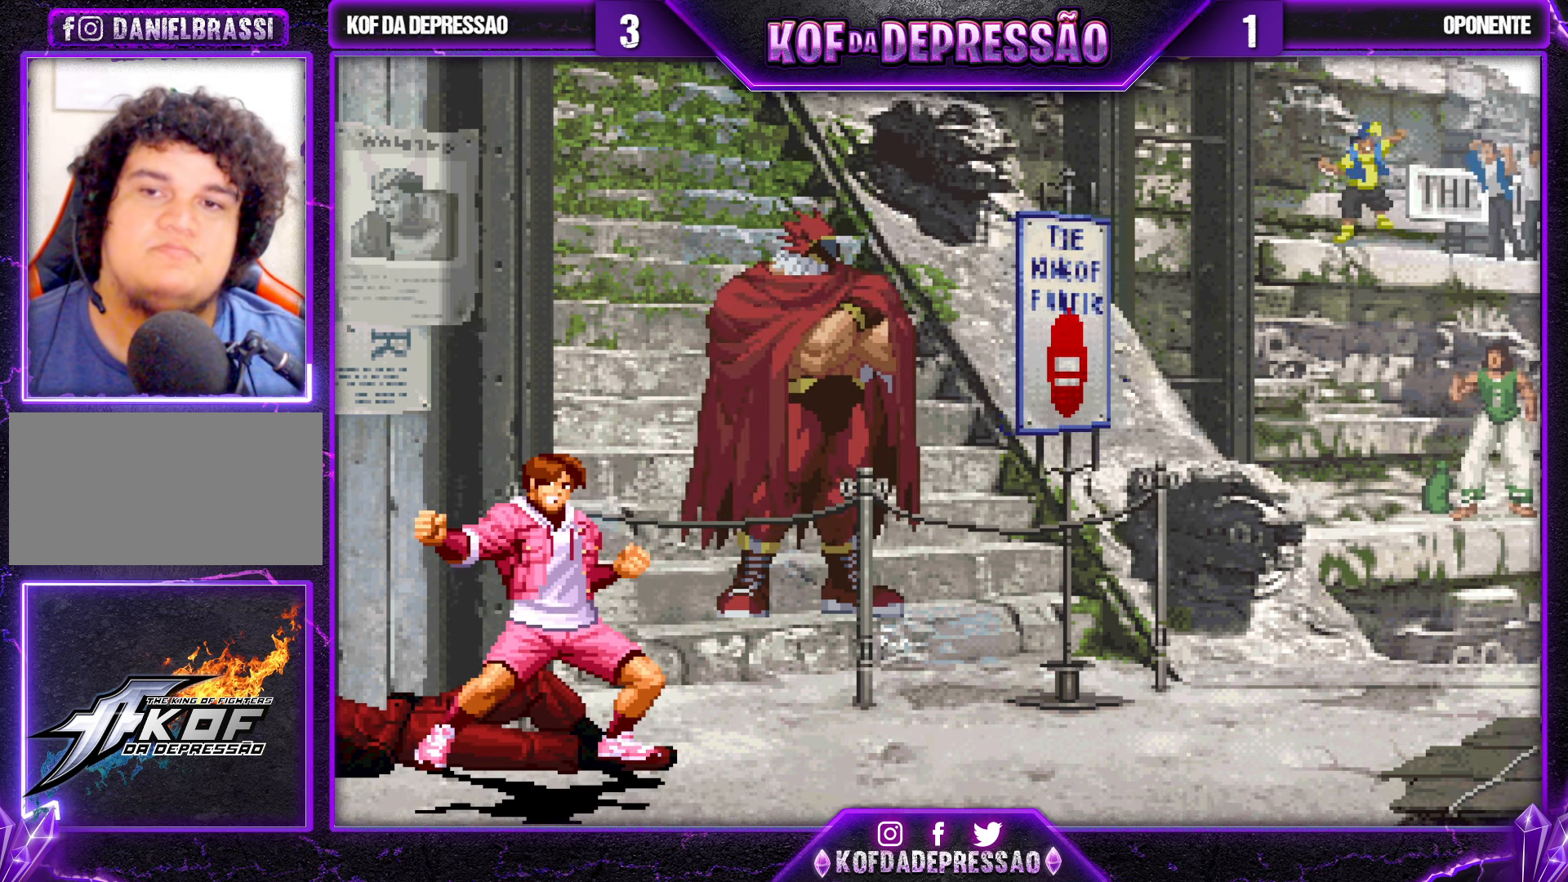
{"buttons": ["CROSS", "SQUARE"], "left_stick": "center", "events": [[250, "CROSS", "down"], [250, "SQUARE", "down"], [283, "CROSS", "up"], [283, "SQUARE", "up"], [483, "CROSS", "down"], [483, "SQUARE", "down"]]}
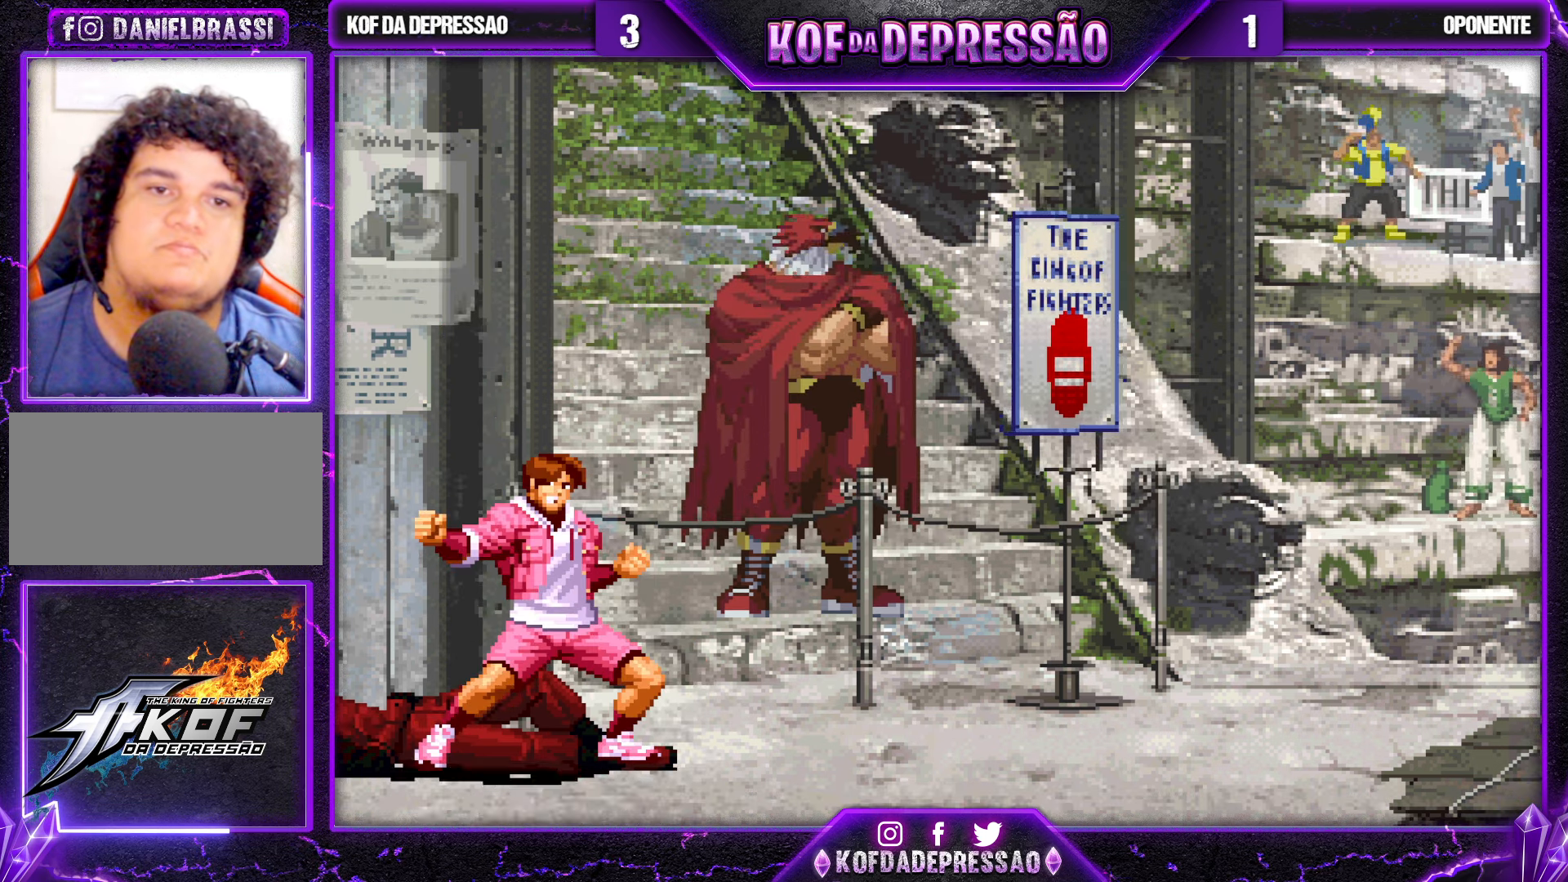
{"buttons": ["CROSS", "SQUARE"], "left_stick": "center", "events": [[33, "SQUARE", "up"], [50, "CROSS", "up"], [250, "CROSS", "down"], [250, "SQUARE", "down"], [300, "SQUARE", "up"], [316, "CROSS", "up"], [500, "CROSS", "down"], [500, "SQUARE", "down"]]}
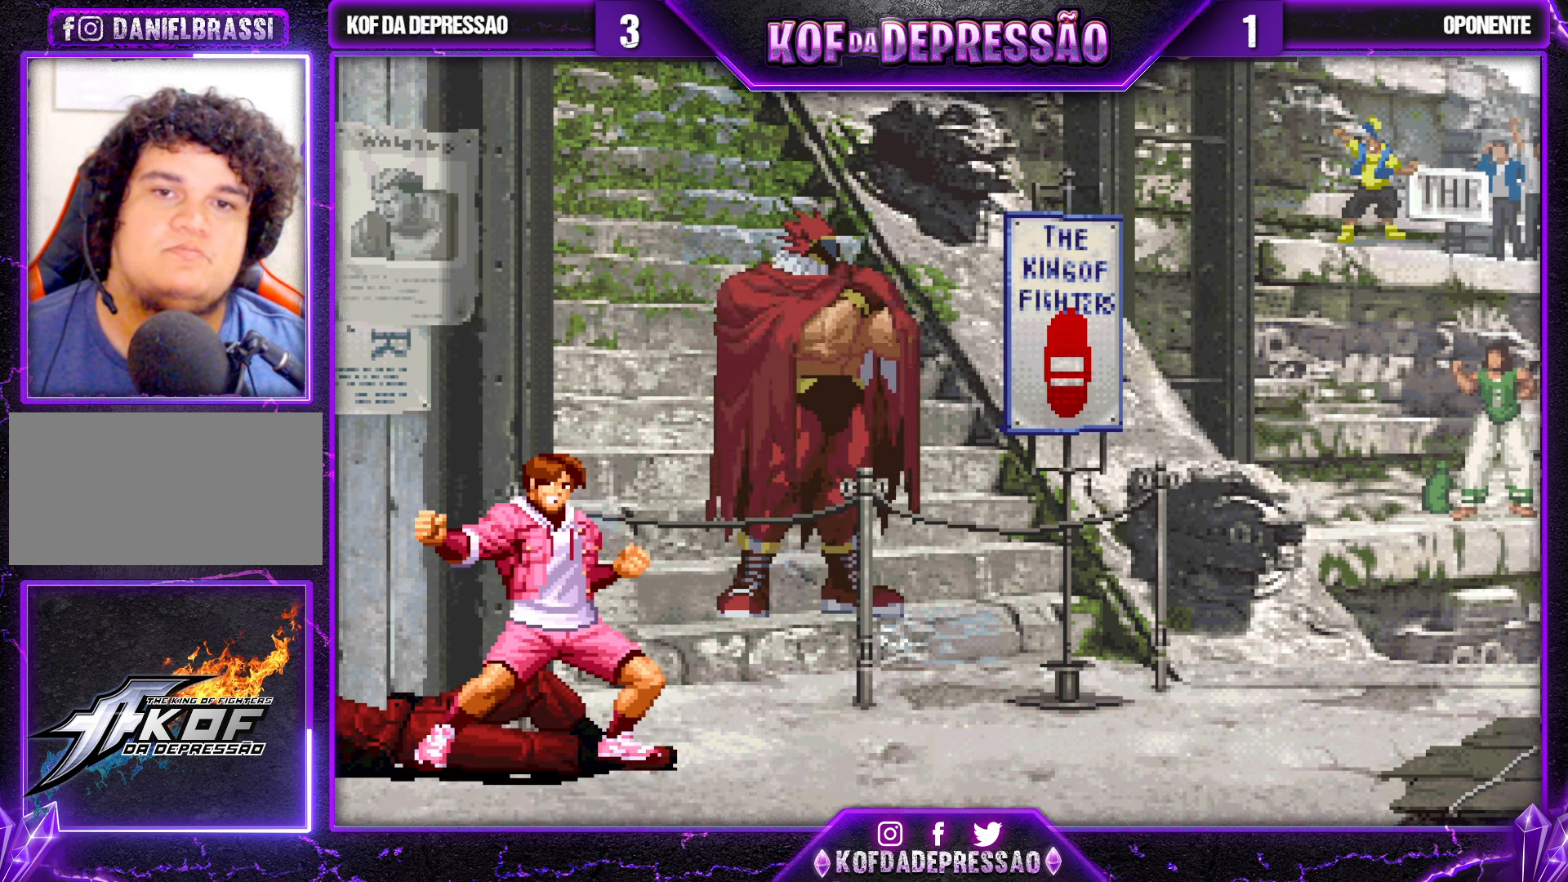
{"buttons": ["CROSS", "SQUARE"], "left_stick": "center", "events": [[50, "SQUARE", "up"], [83, "CROSS", "up"], [233, "CROSS", "down"], [233, "SQUARE", "down"], [266, "SQUARE", "up"], [300, "CROSS", "up"], [500, "CROSS", "down"], [500, "SQUARE", "down"]]}
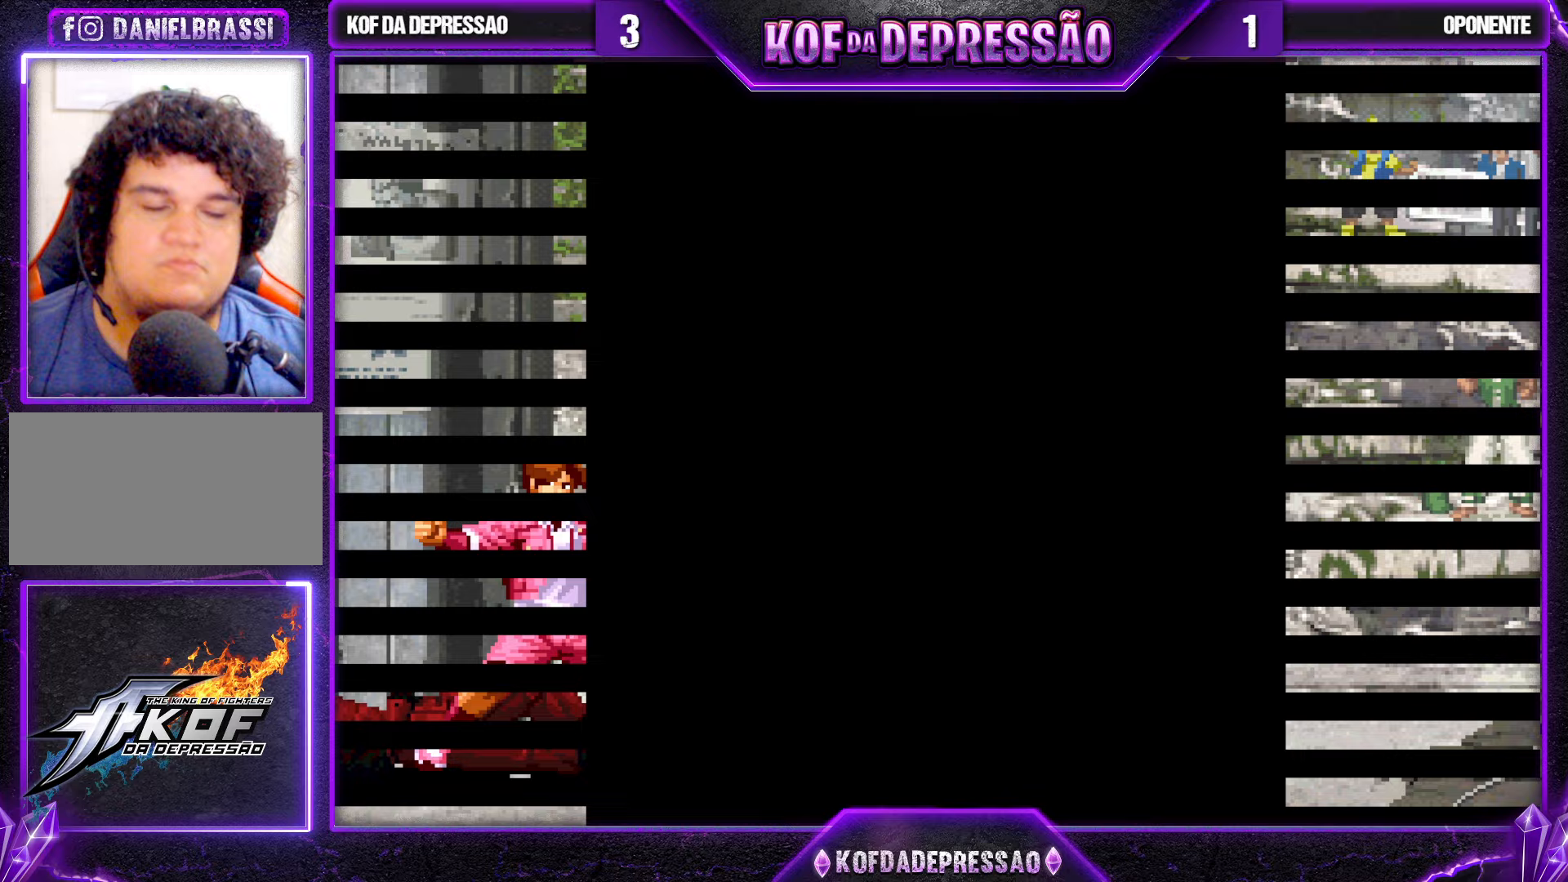
{"buttons": [], "left_stick": "center", "events": [[67, "SQUARE", "up"], [83, "CROSS", "up"]]}
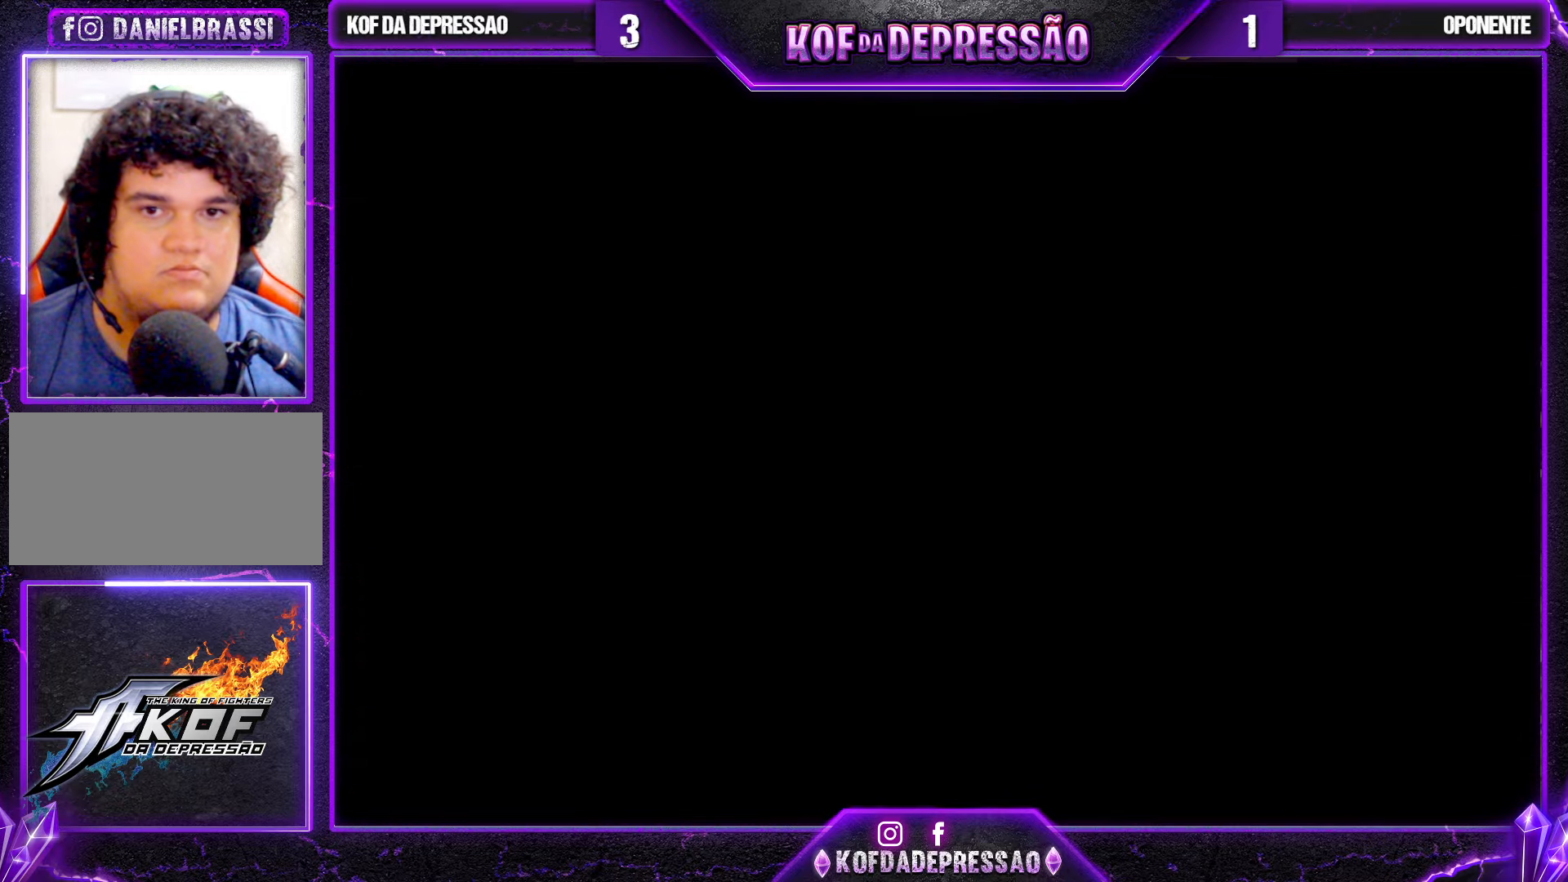
{"buttons": [], "left_stick": "center", "events": [[33, "SQUARE", "down"], [33, "TRIANGLE", "down"], [67, "CIRCLE", "down"], [83, "CIRCLE", "up"], [117, "SQUARE", "up"], [117, "TRIANGLE", "up"], [283, "CIRCLE", "down"], [283, "SQUARE", "down"], [283, "TRIANGLE", "down"], [350, "CIRCLE", "up"], [367, "SQUARE", "up"], [367, "TRIANGLE", "up"]]}